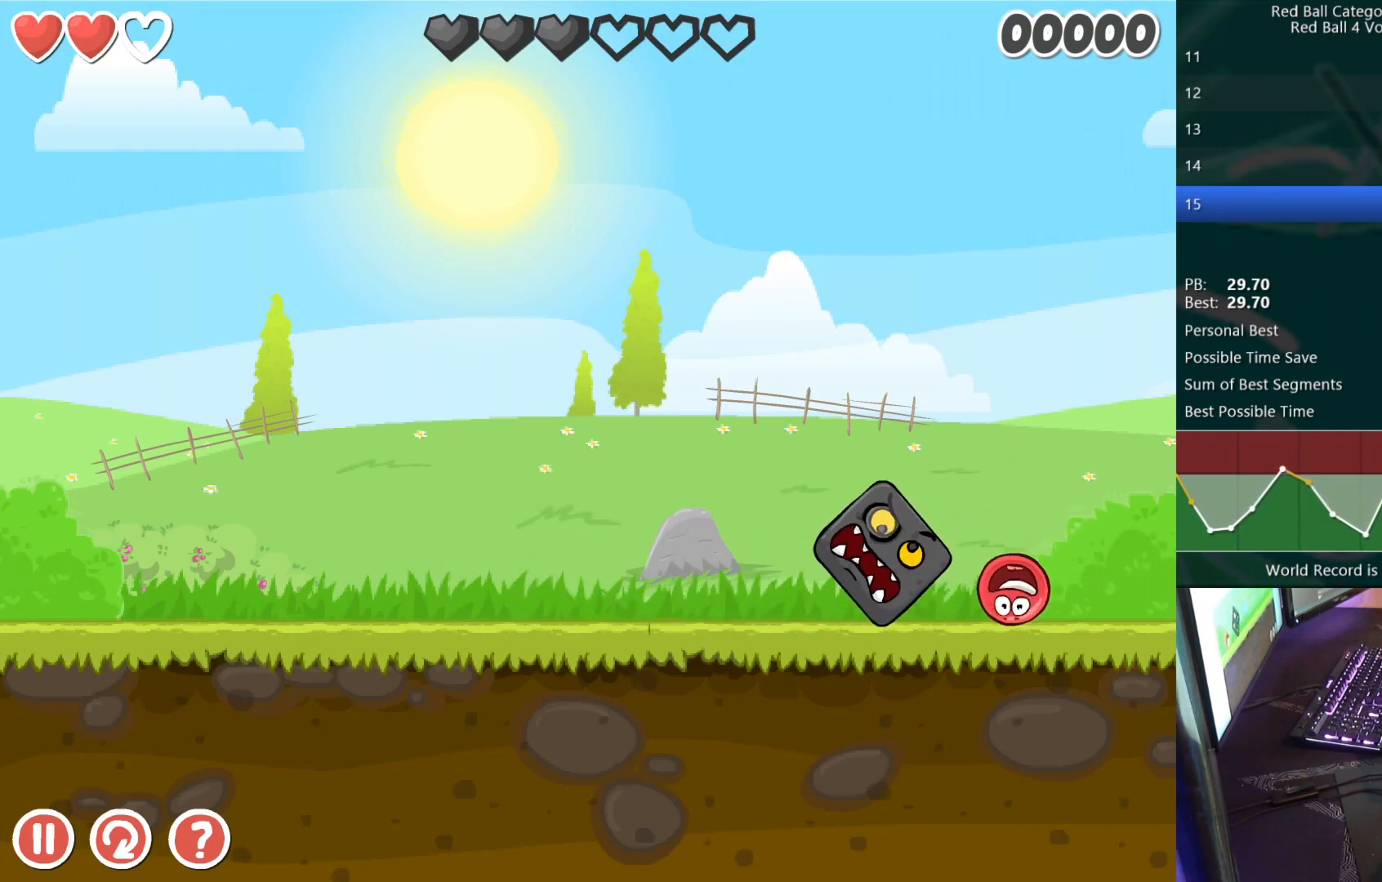
Gameplay with keyboard; each line is a JSON object with the keys held at the frame after it. "events" lists presses ("down") and releases ("up") of "down", "left", "r", "right" and "up" between this image and that frame as [ms after this image, input, new state], when the widget could be followed in between. No other keys are recorded. Mouse input is not recorded.
{"keys": ["right"], "events": [[283, "left", "up"], [300, "right", "down"]]}
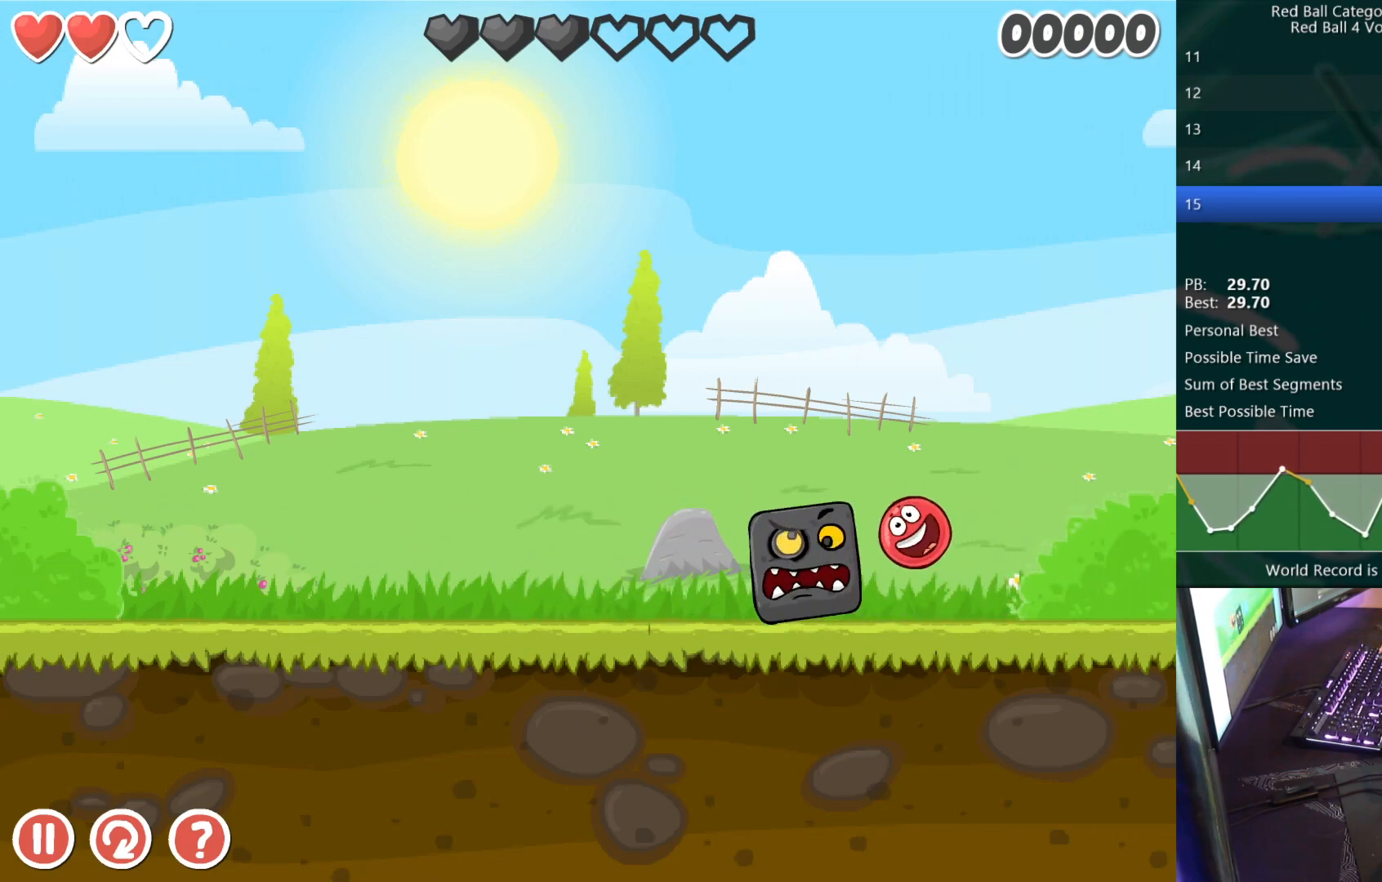
{"keys": ["left"], "events": [[217, "right", "up"], [283, "left", "down"]]}
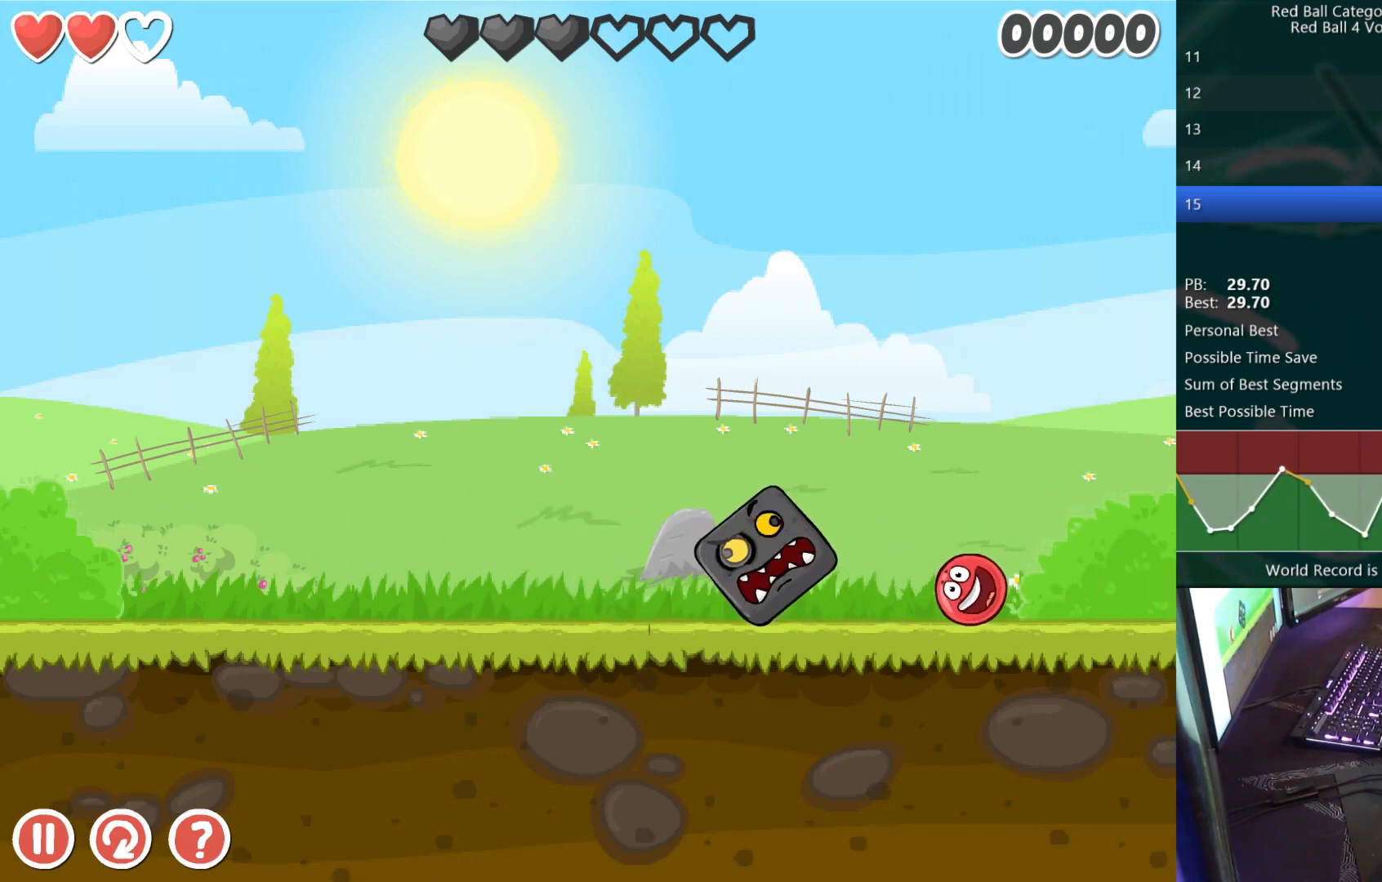
{"keys": ["right"], "events": [[450, "right", "down"], [483, "left", "up"]]}
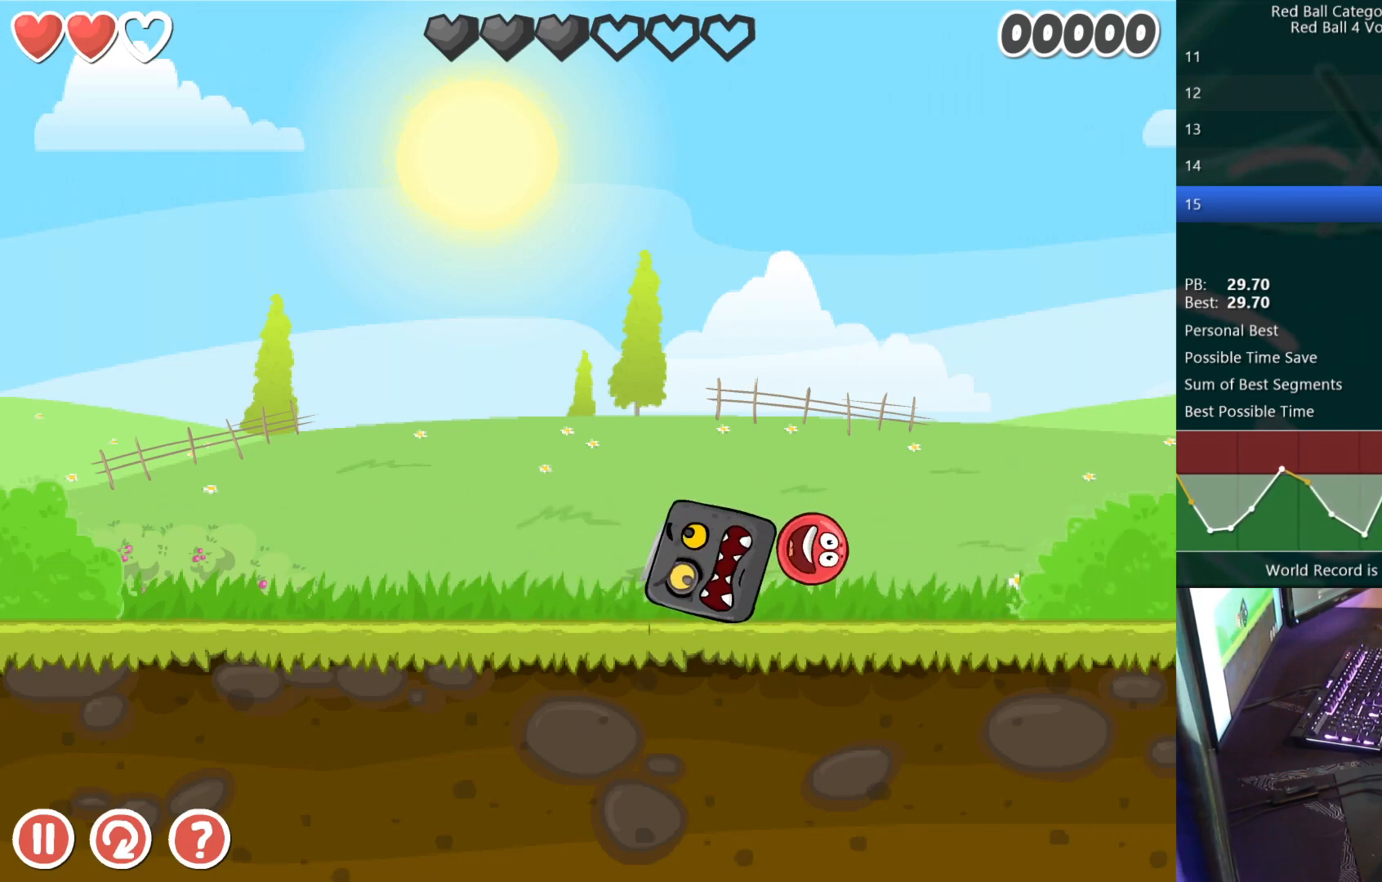
{"keys": ["left"], "events": [[217, "right", "up"], [400, "left", "down"]]}
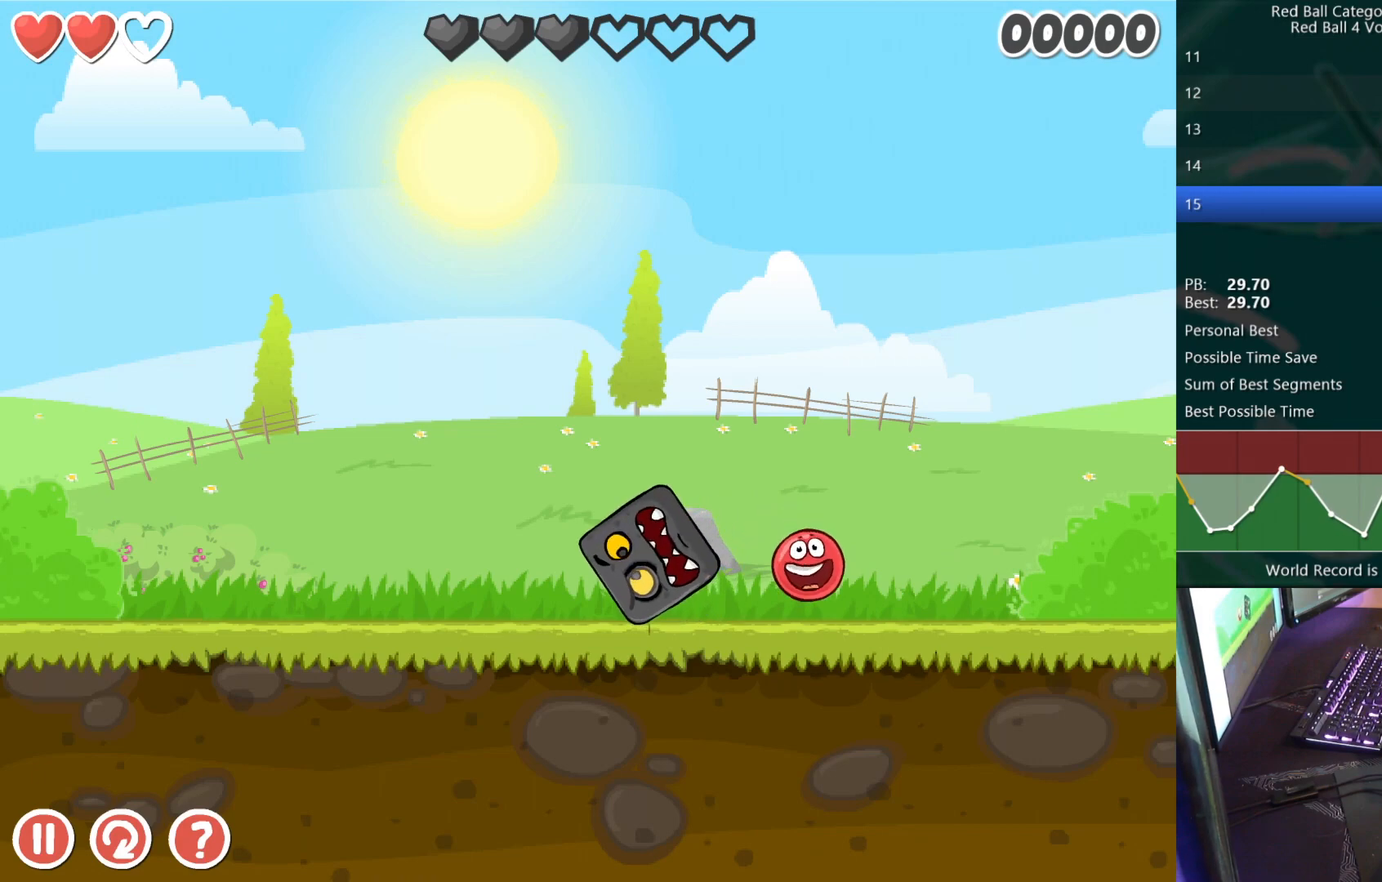
{"keys": ["right"], "events": [[417, "right", "down"], [433, "left", "up"]]}
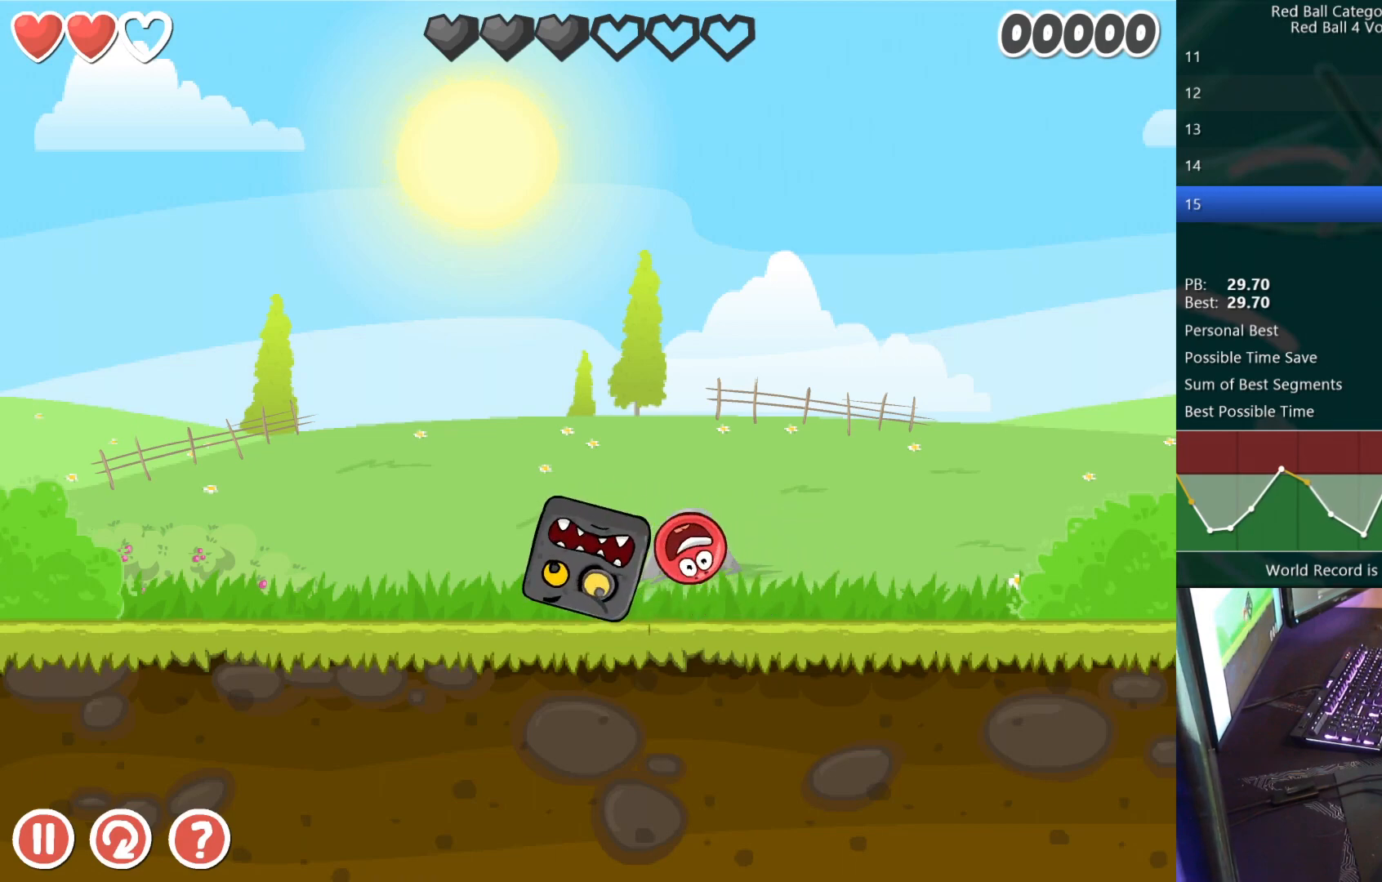
{"keys": ["left"], "events": [[200, "right", "up"], [350, "left", "down"]]}
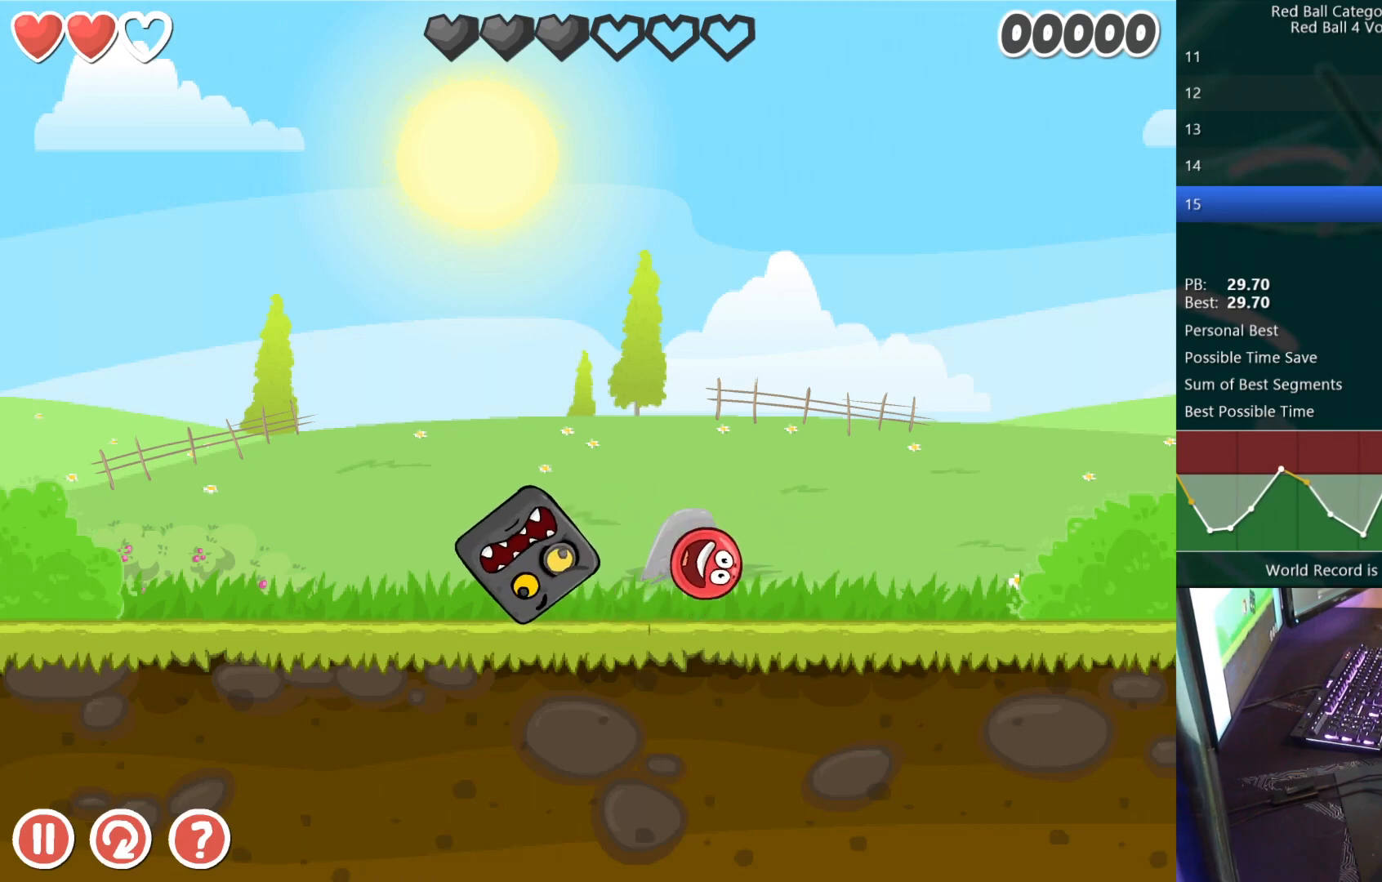
{"keys": ["left", "right"], "events": [[450, "right", "down"]]}
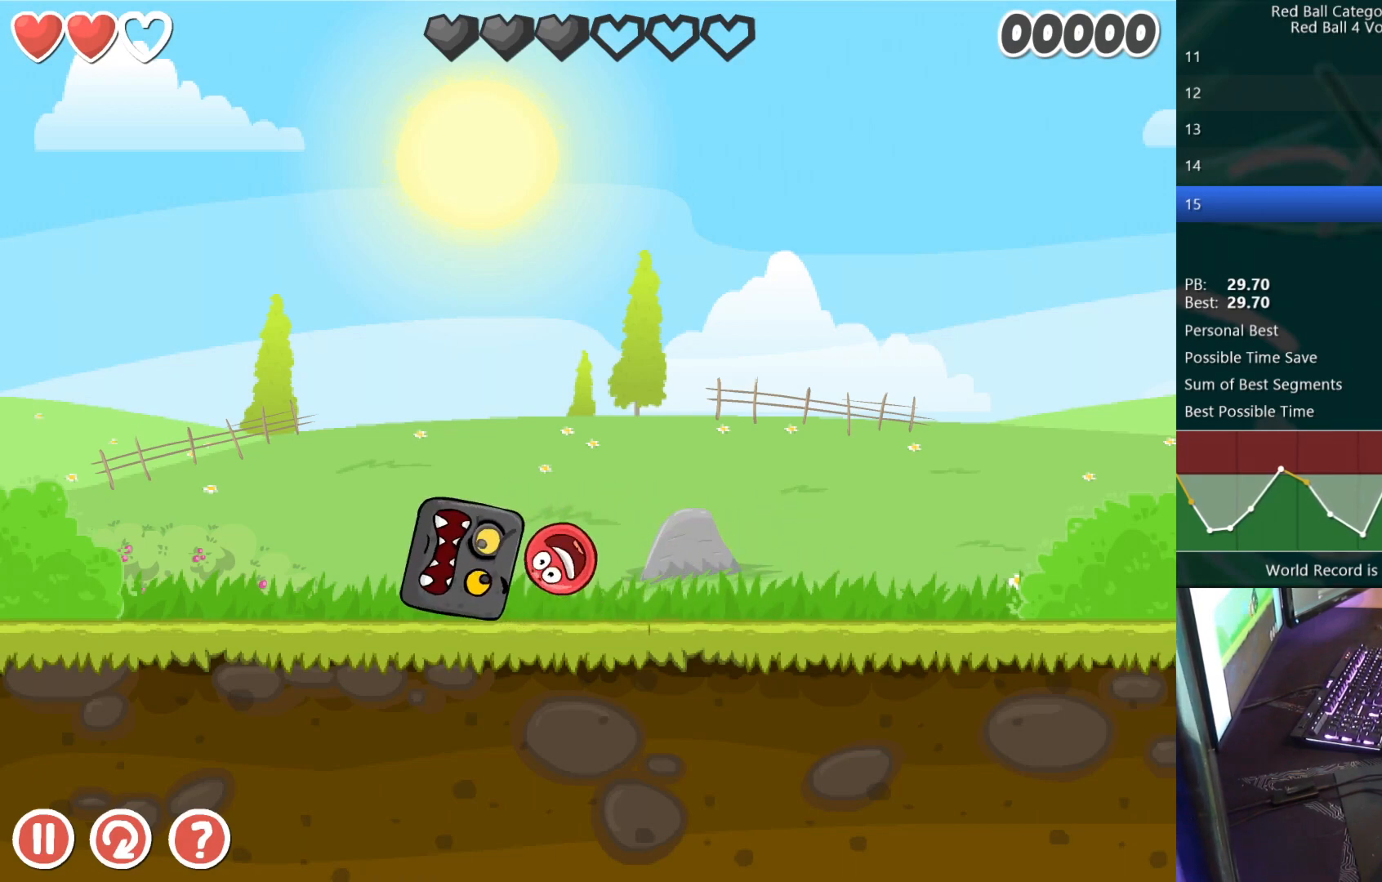
{"keys": [], "events": [[33, "left", "up"], [200, "right", "up"]]}
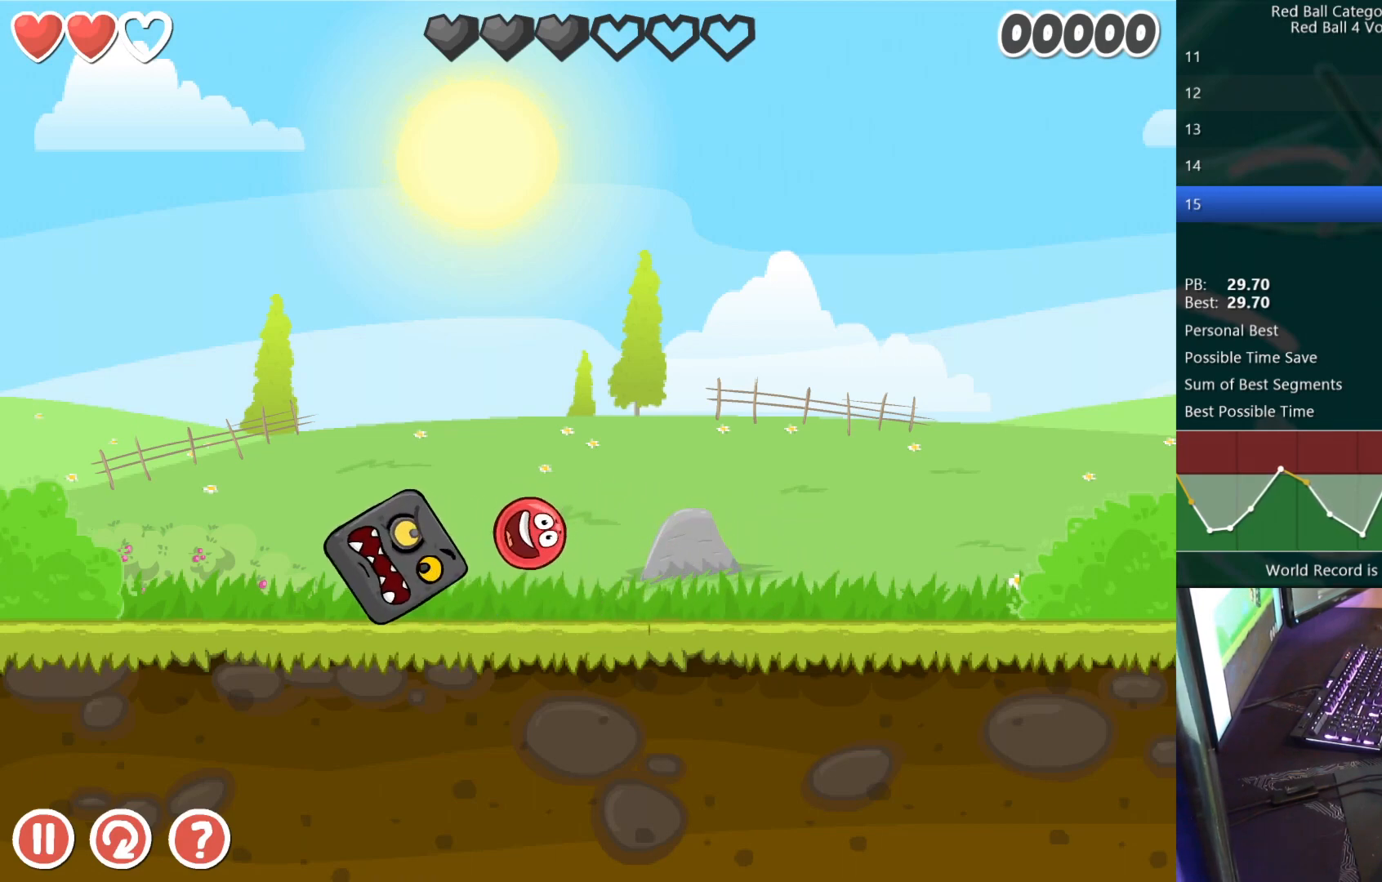
{"keys": ["left", "right"], "events": [[50, "left", "down"], [500, "right", "down"]]}
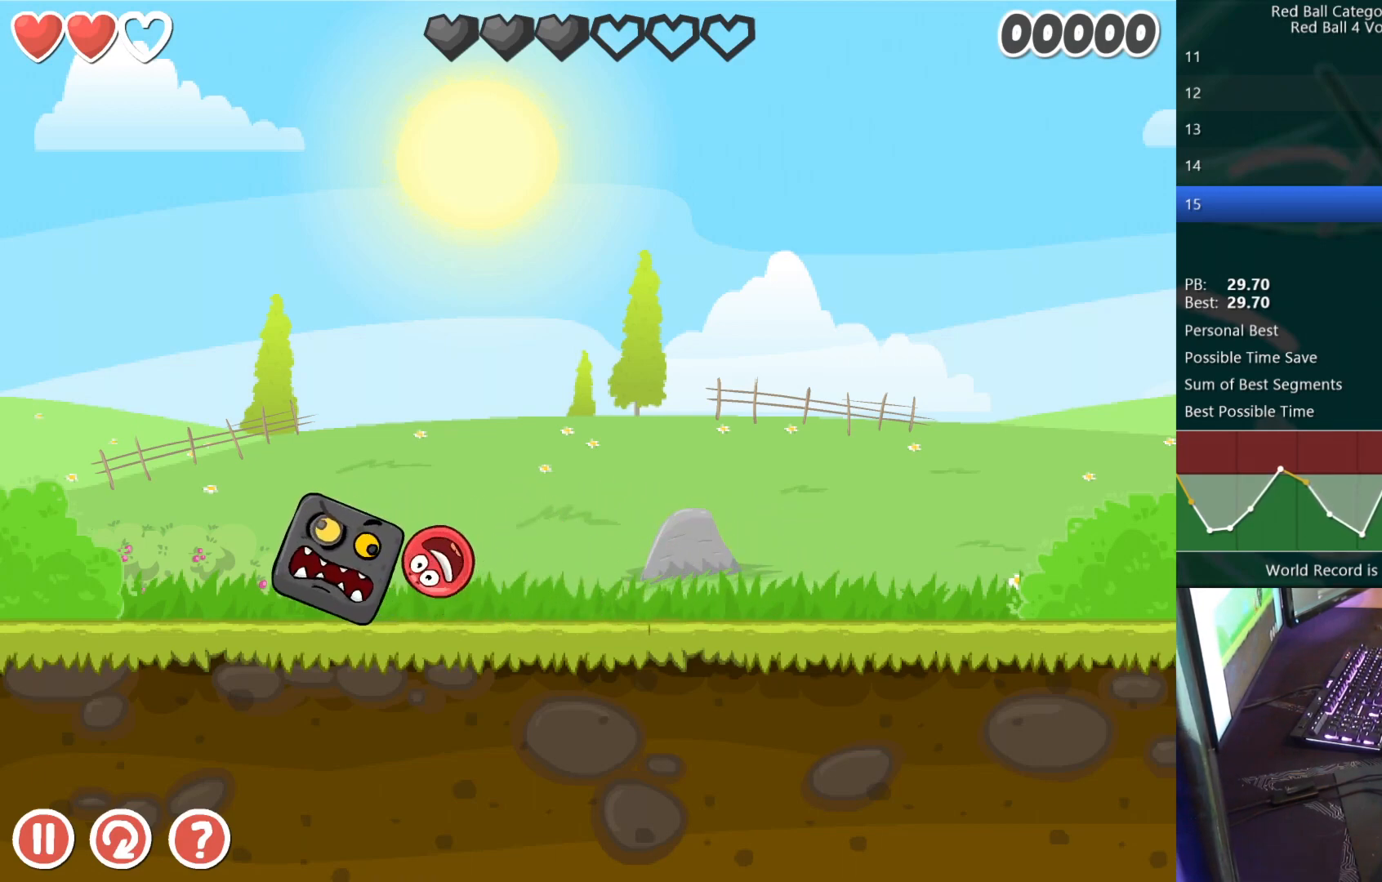
{"keys": ["left"], "events": [[50, "left", "up"], [317, "right", "up"], [433, "left", "down"]]}
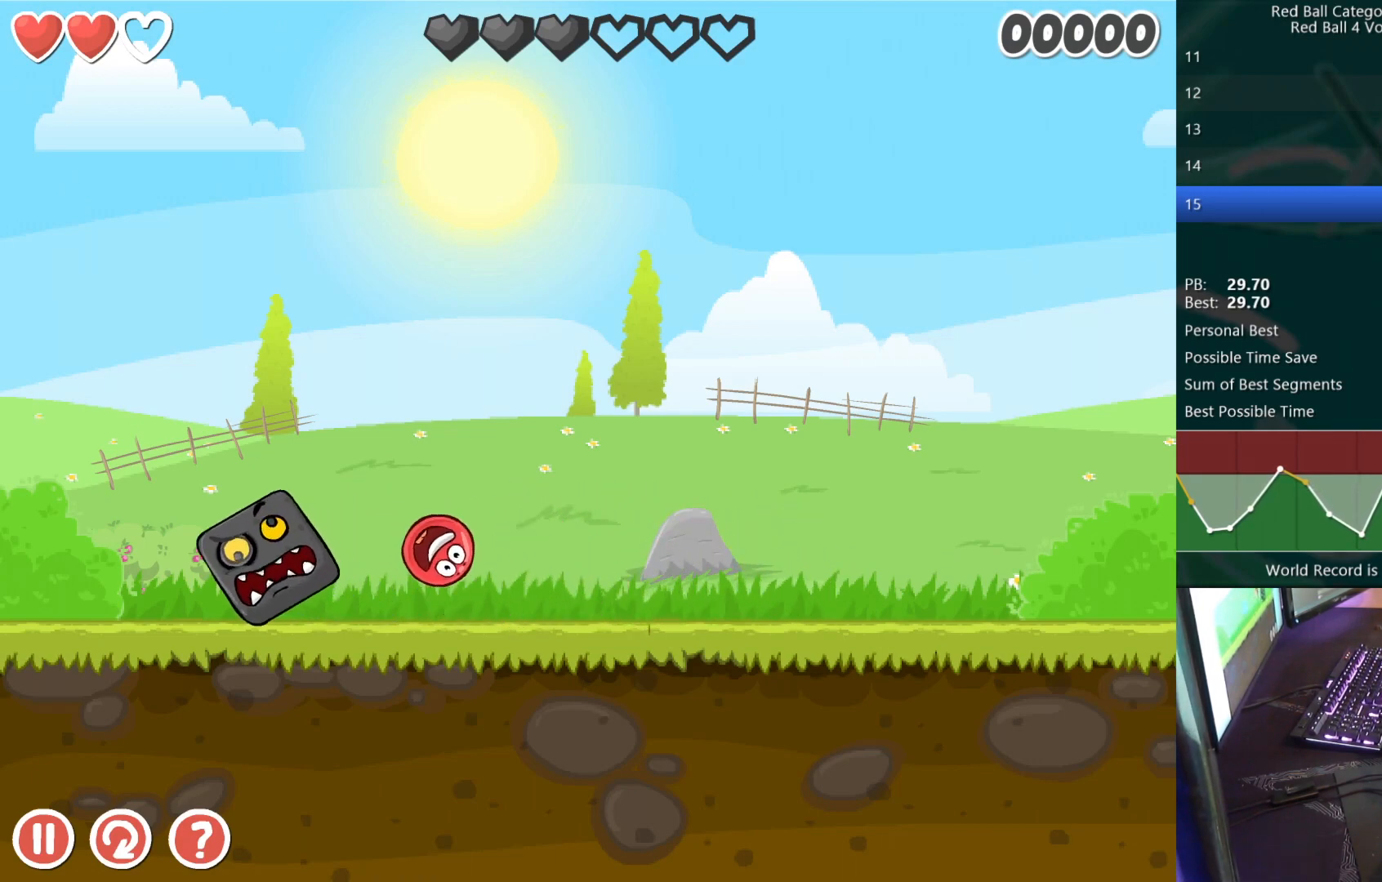
{"keys": ["left"], "events": []}
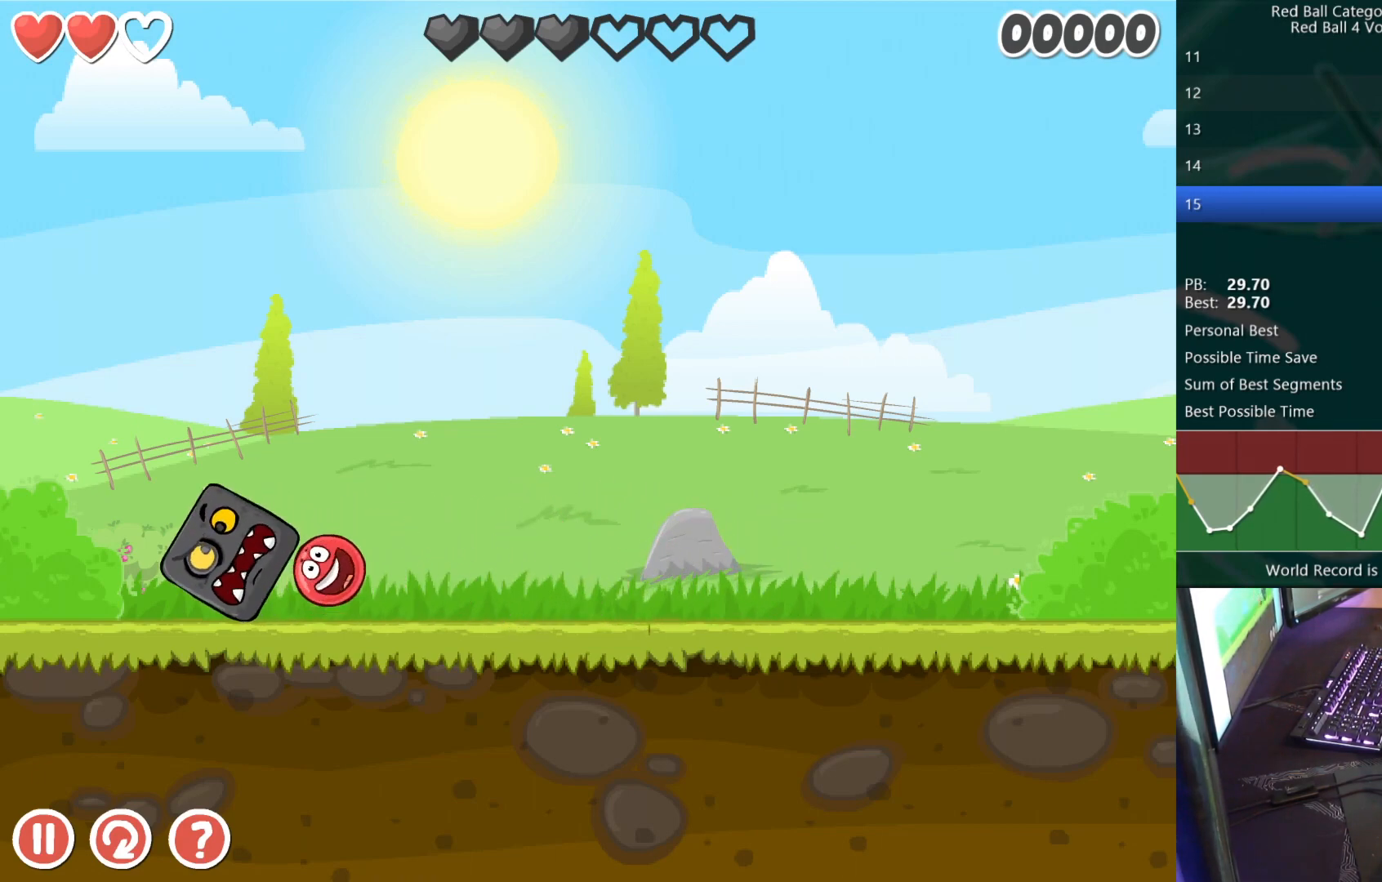
{"keys": ["left"], "events": [[100, "right", "down"], [133, "left", "up"], [283, "right", "up"], [417, "left", "down"]]}
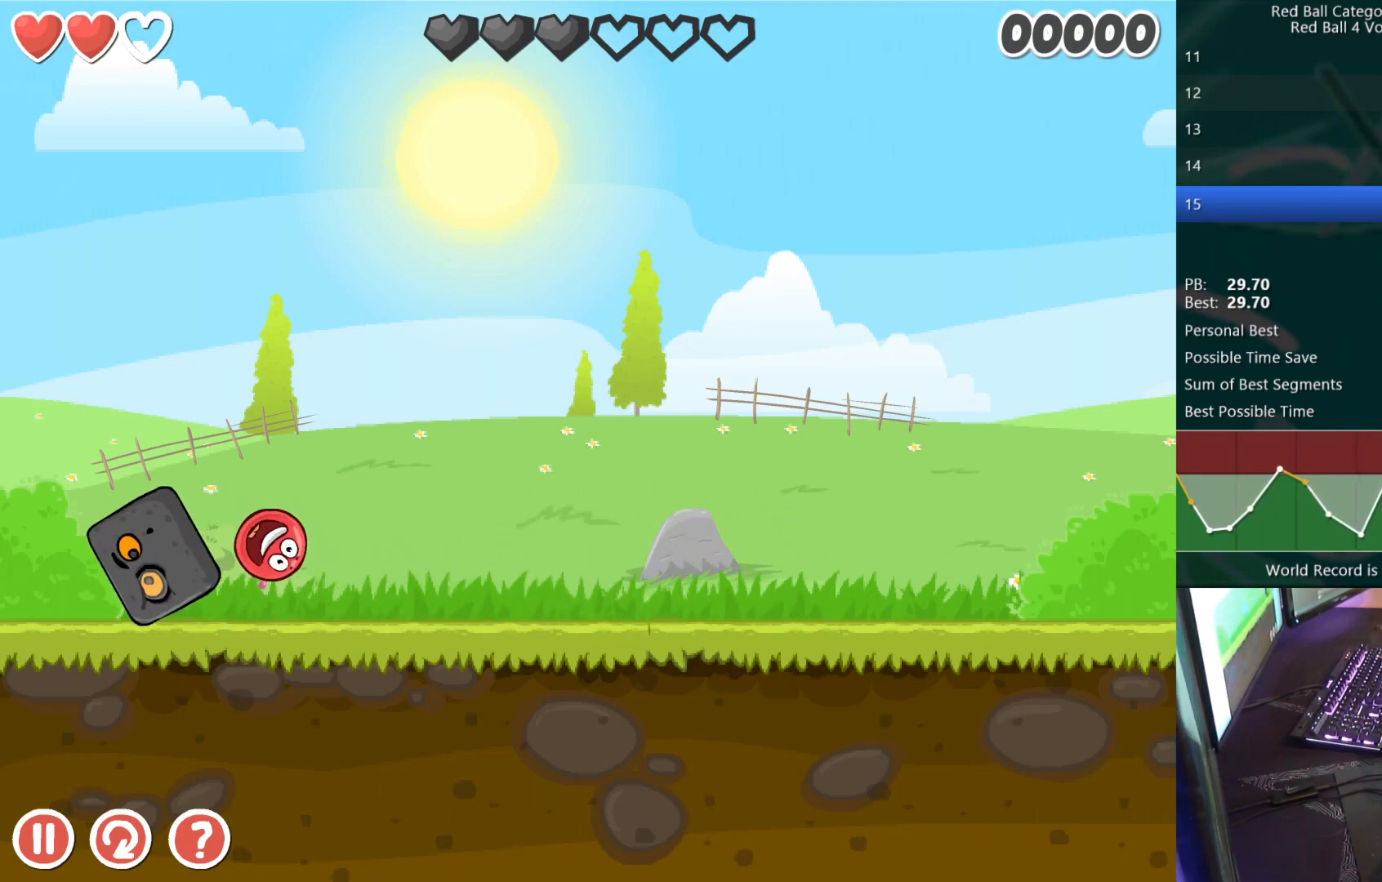
{"keys": ["right"], "events": [[250, "right", "down"], [300, "left", "up"]]}
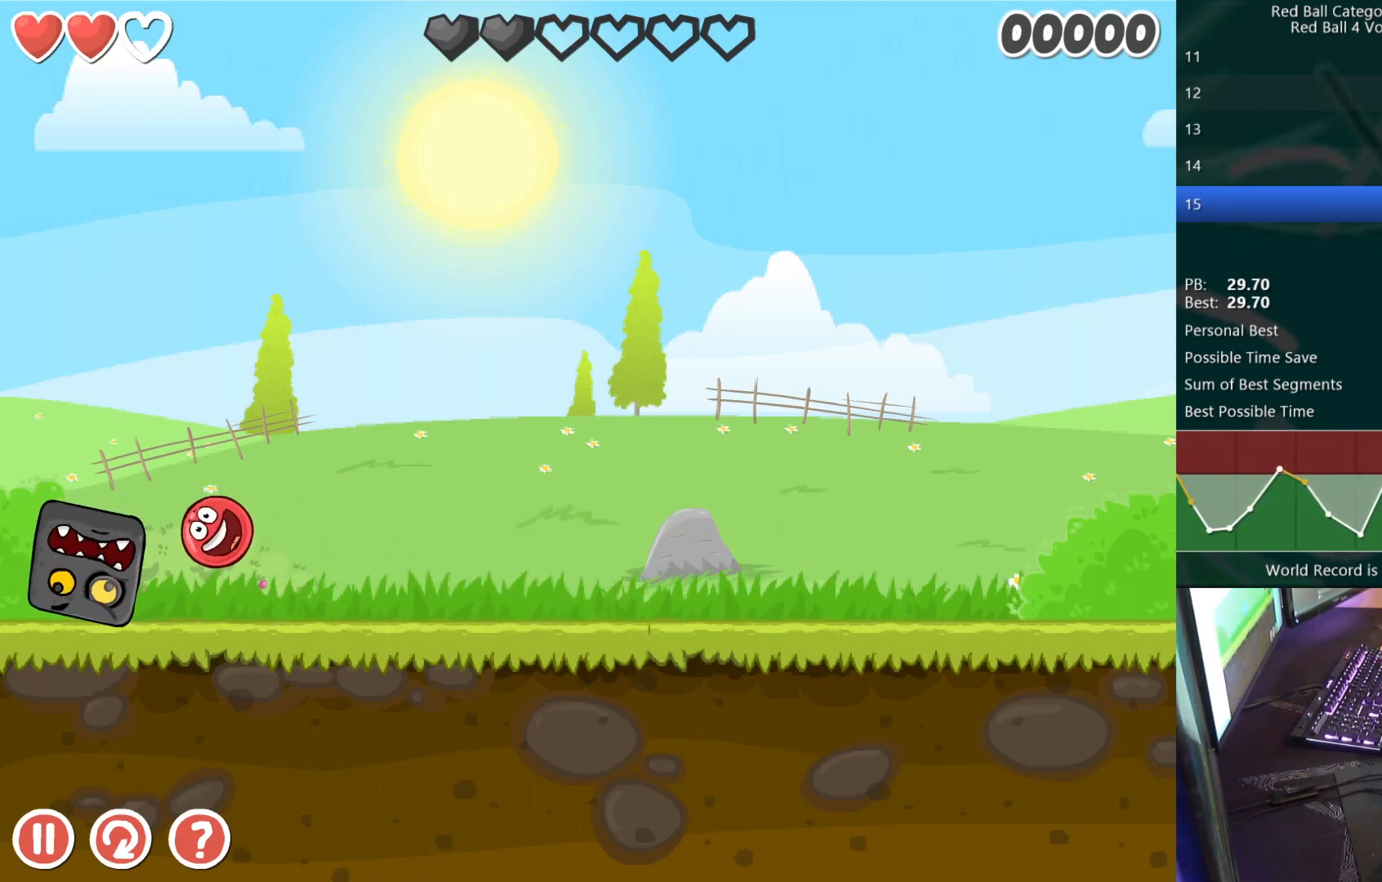
{"keys": [], "events": [[50, "right", "up"], [300, "left", "down"], [433, "left", "up"]]}
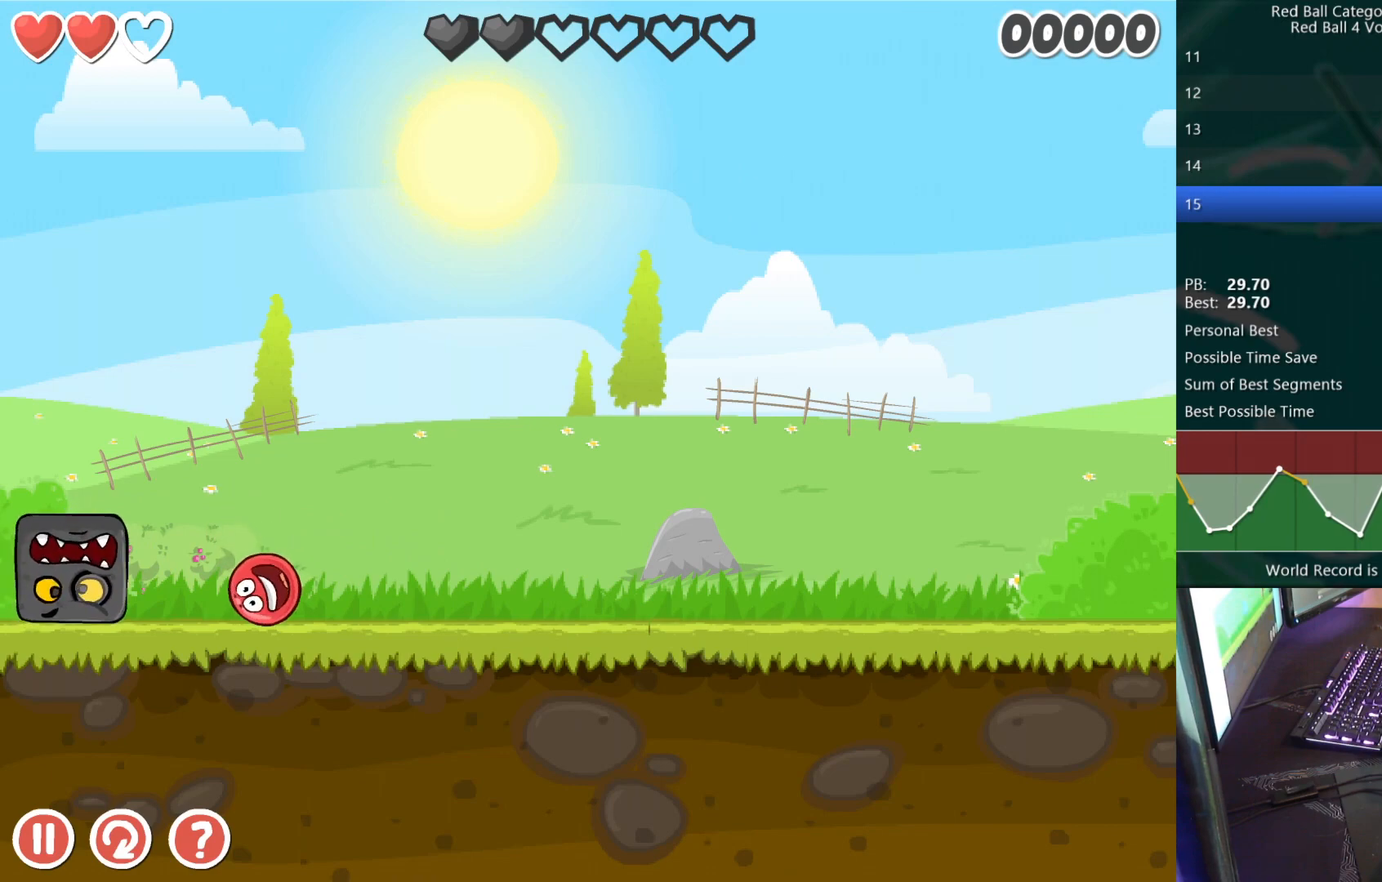
{"keys": [], "events": []}
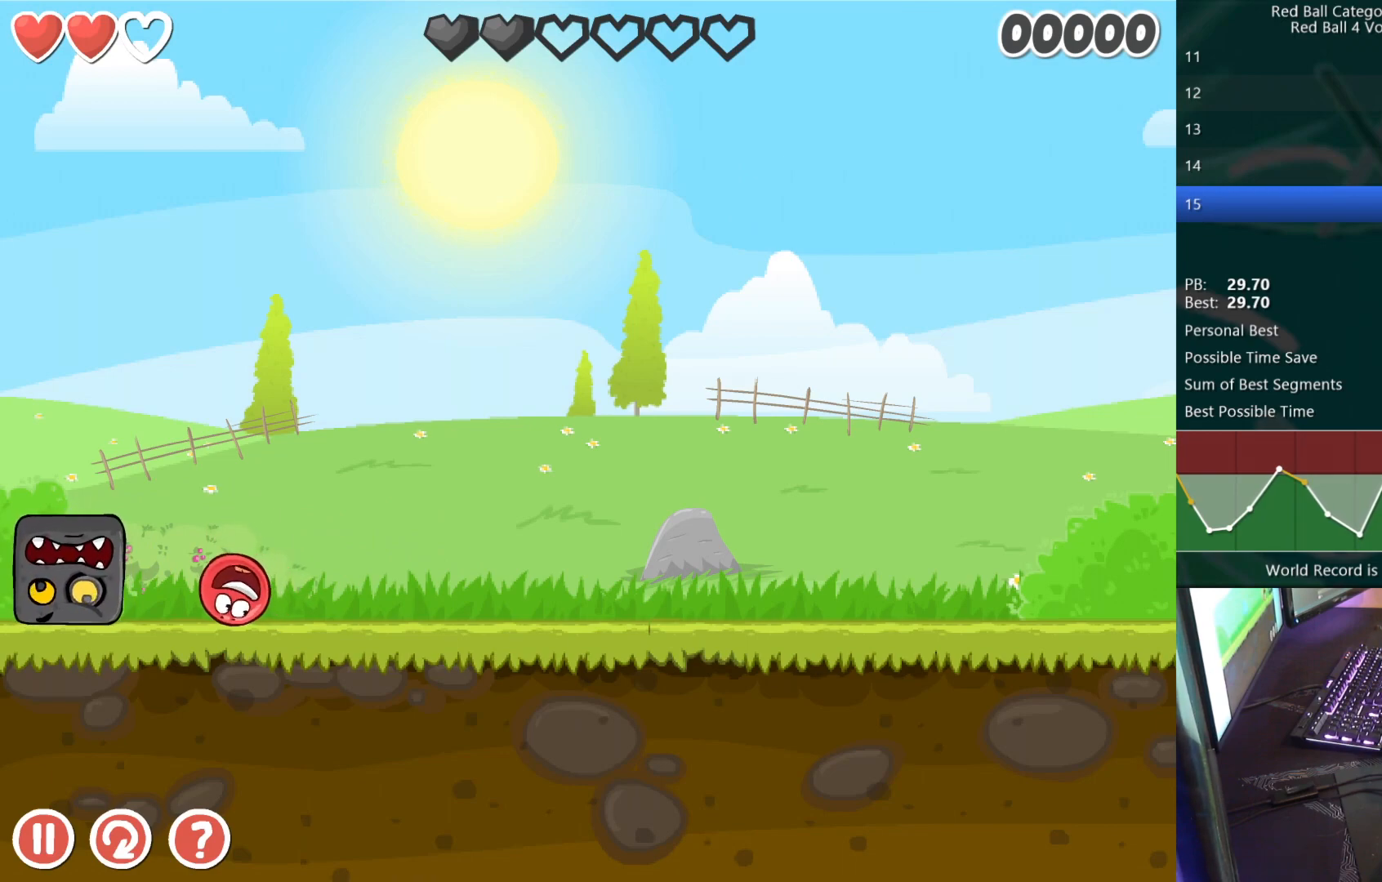
{"keys": [], "events": []}
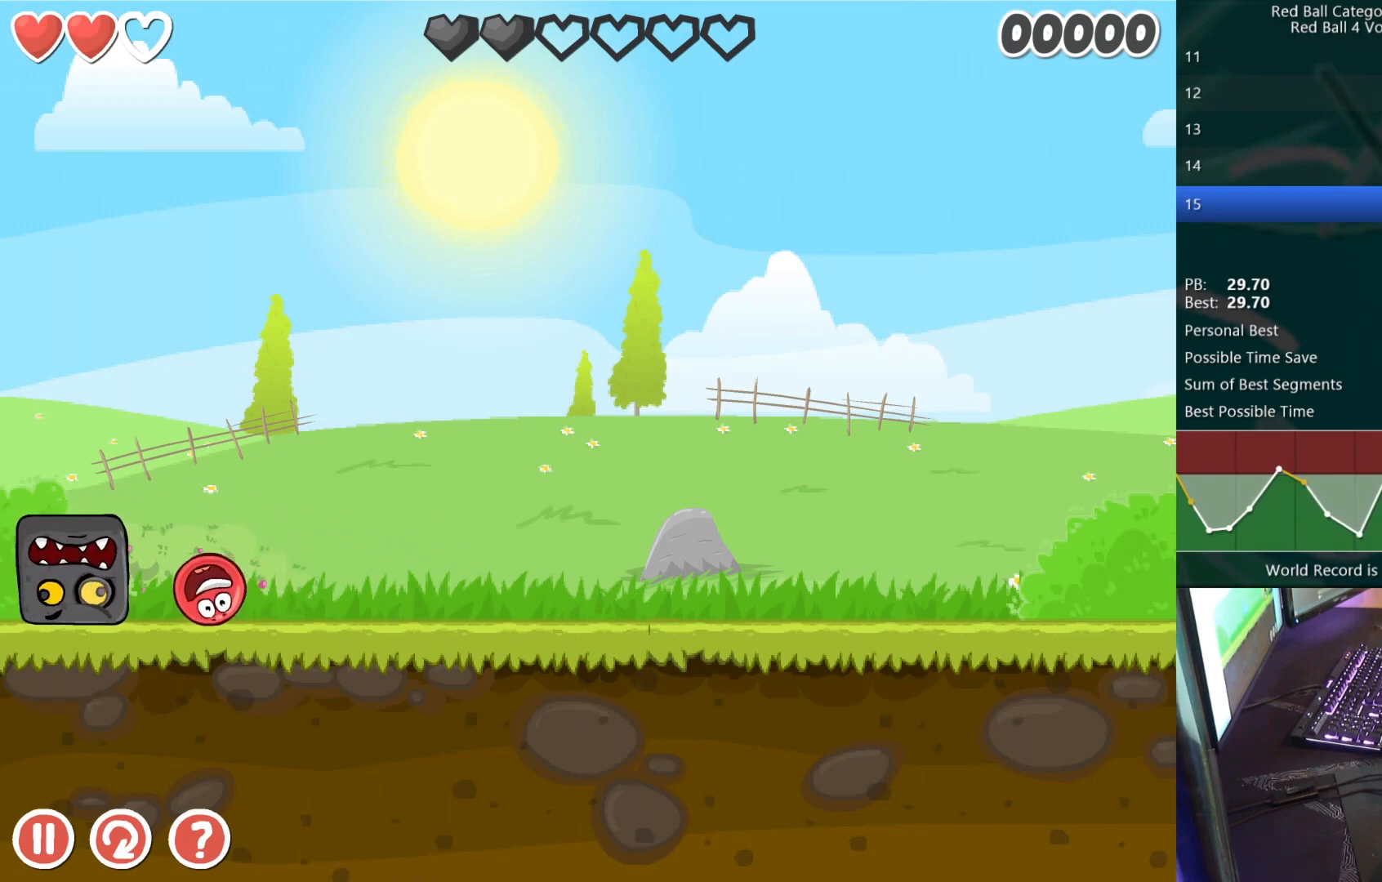
{"keys": ["left"], "events": [[167, "left", "down"]]}
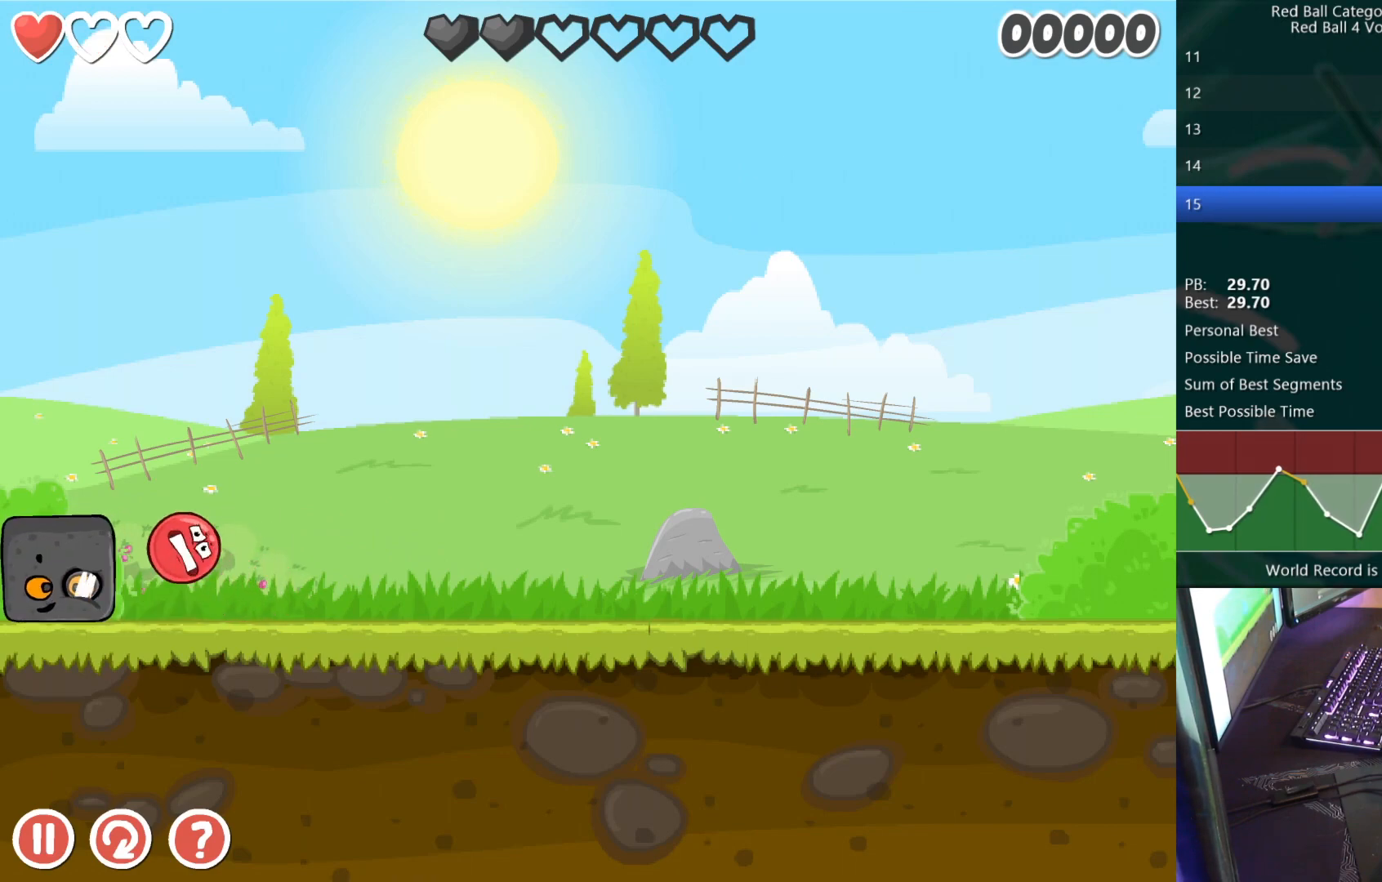
{"keys": ["right"], "events": [[433, "right", "down"], [467, "left", "up"]]}
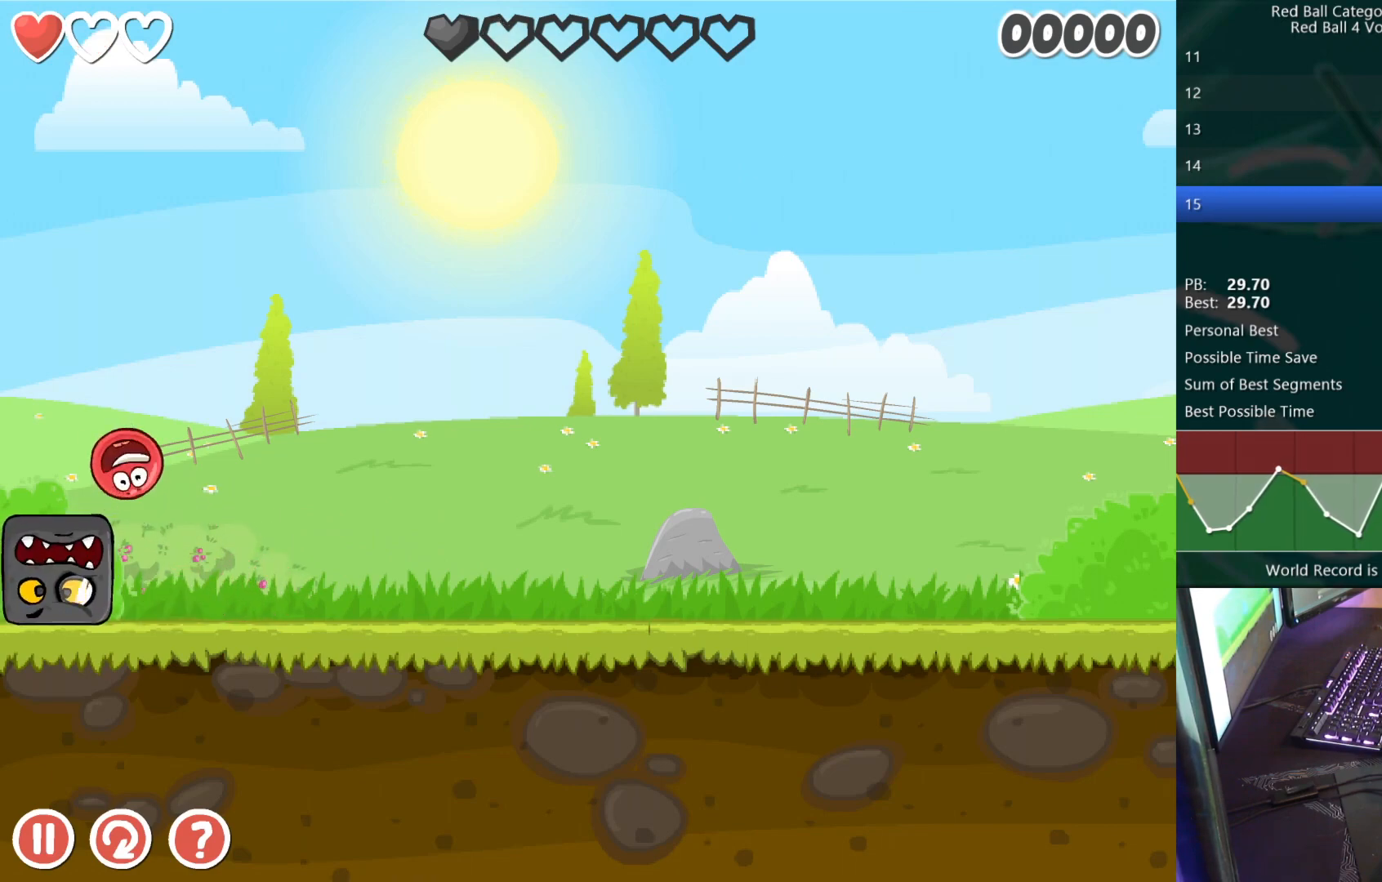
{"keys": ["right"], "events": []}
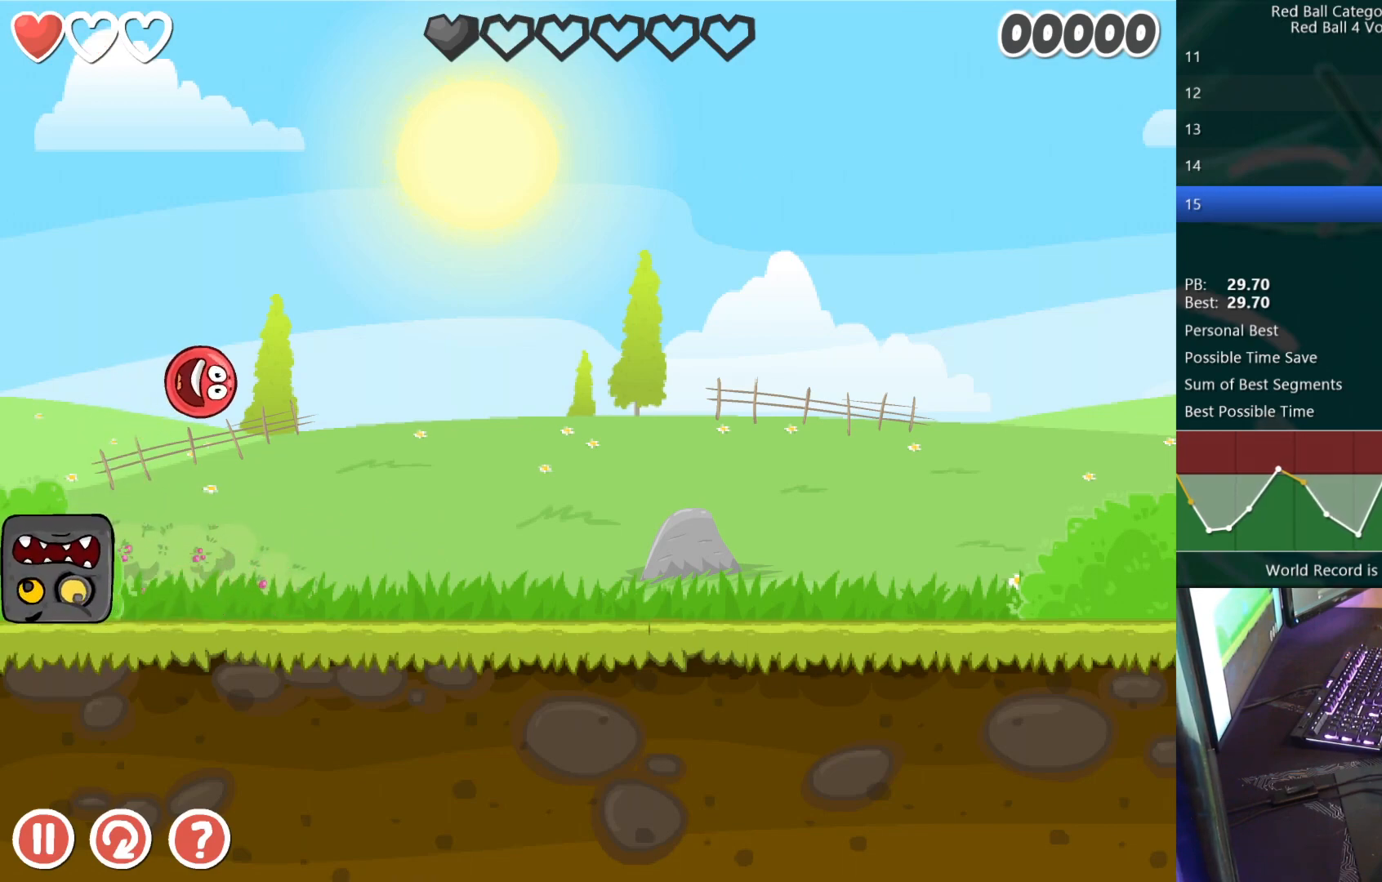
{"keys": ["right"], "events": []}
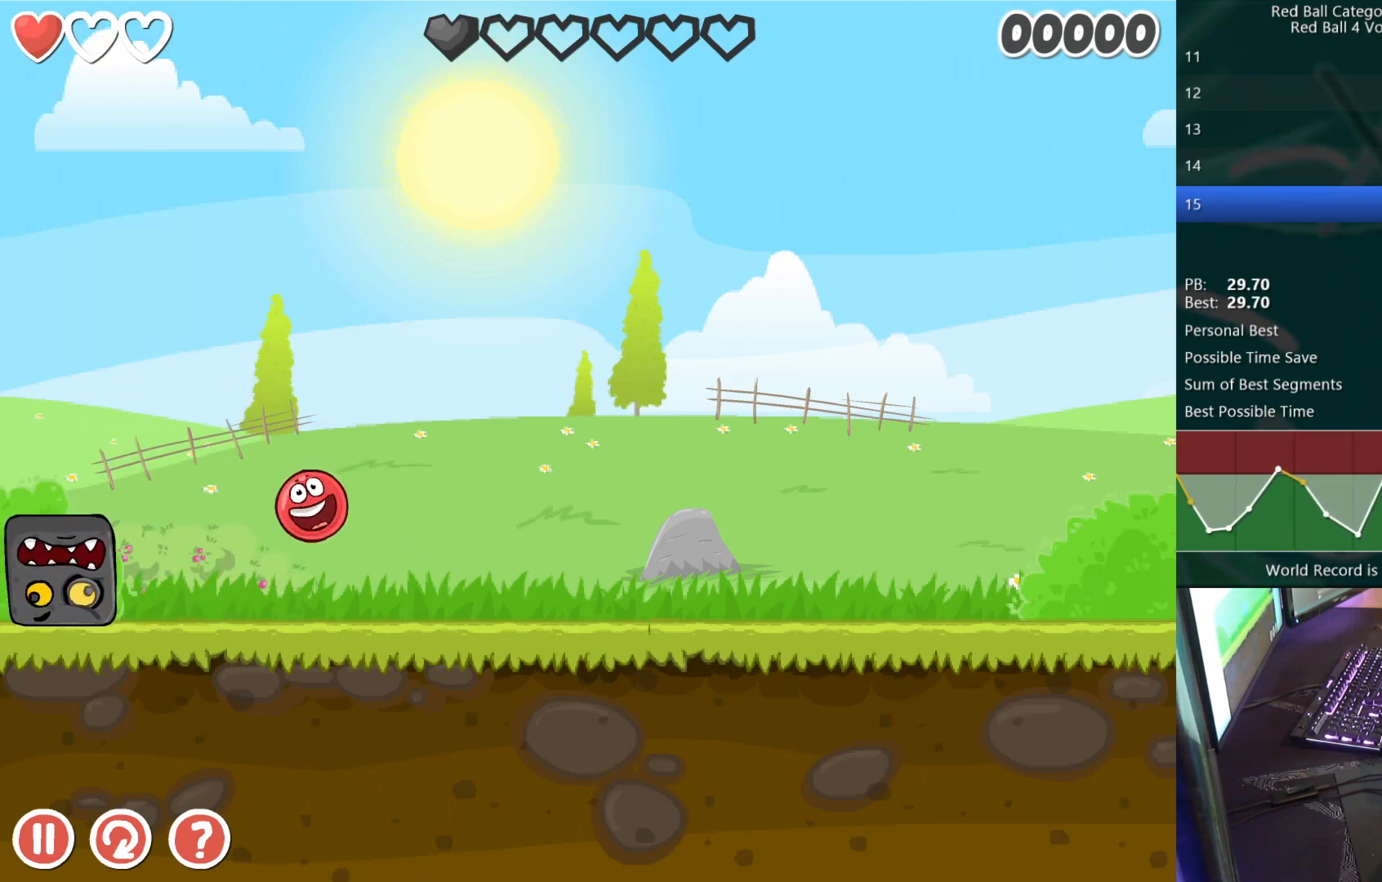
{"keys": ["right"], "events": []}
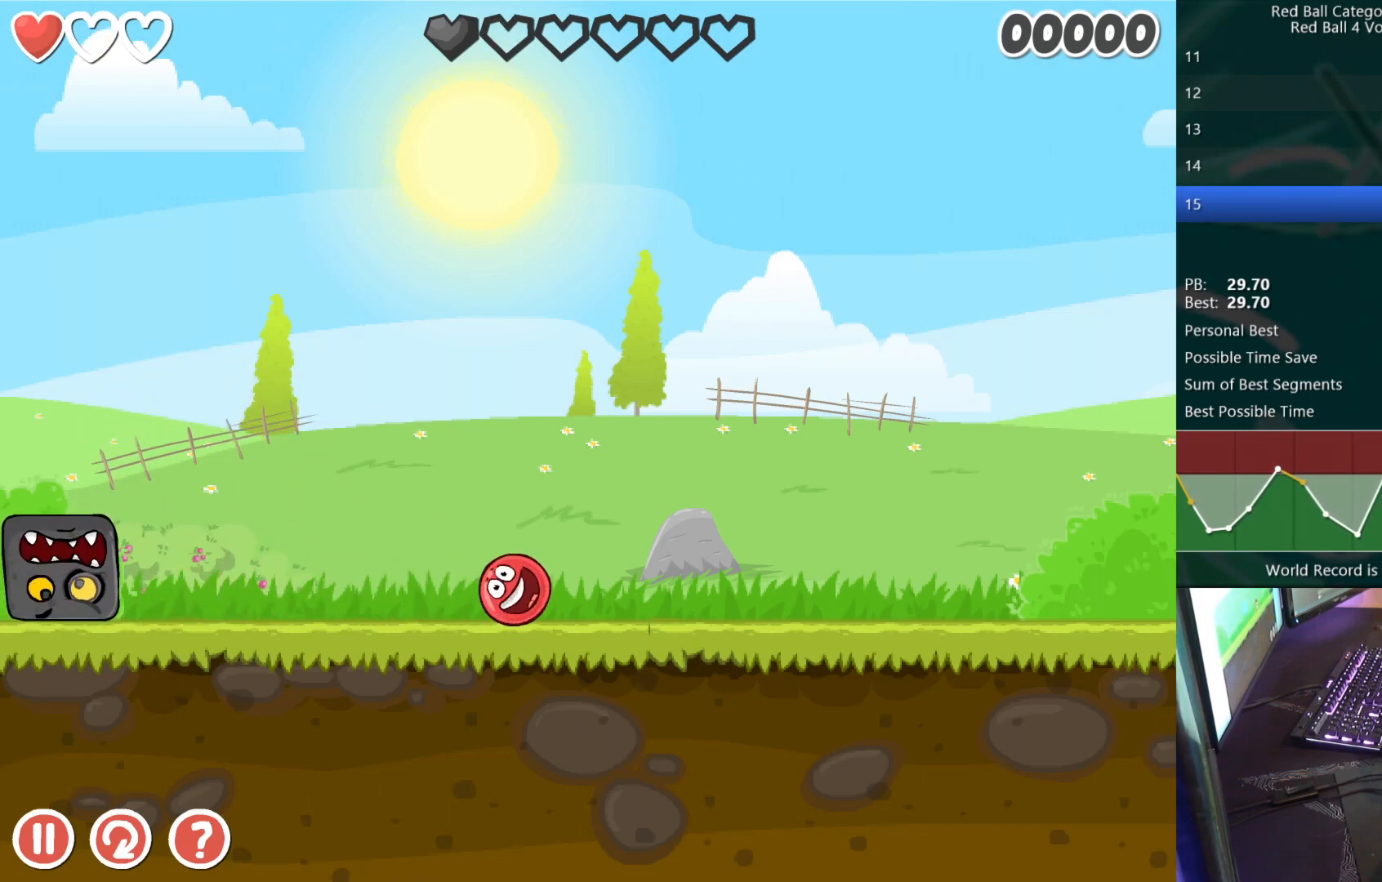
{"keys": ["right"], "events": []}
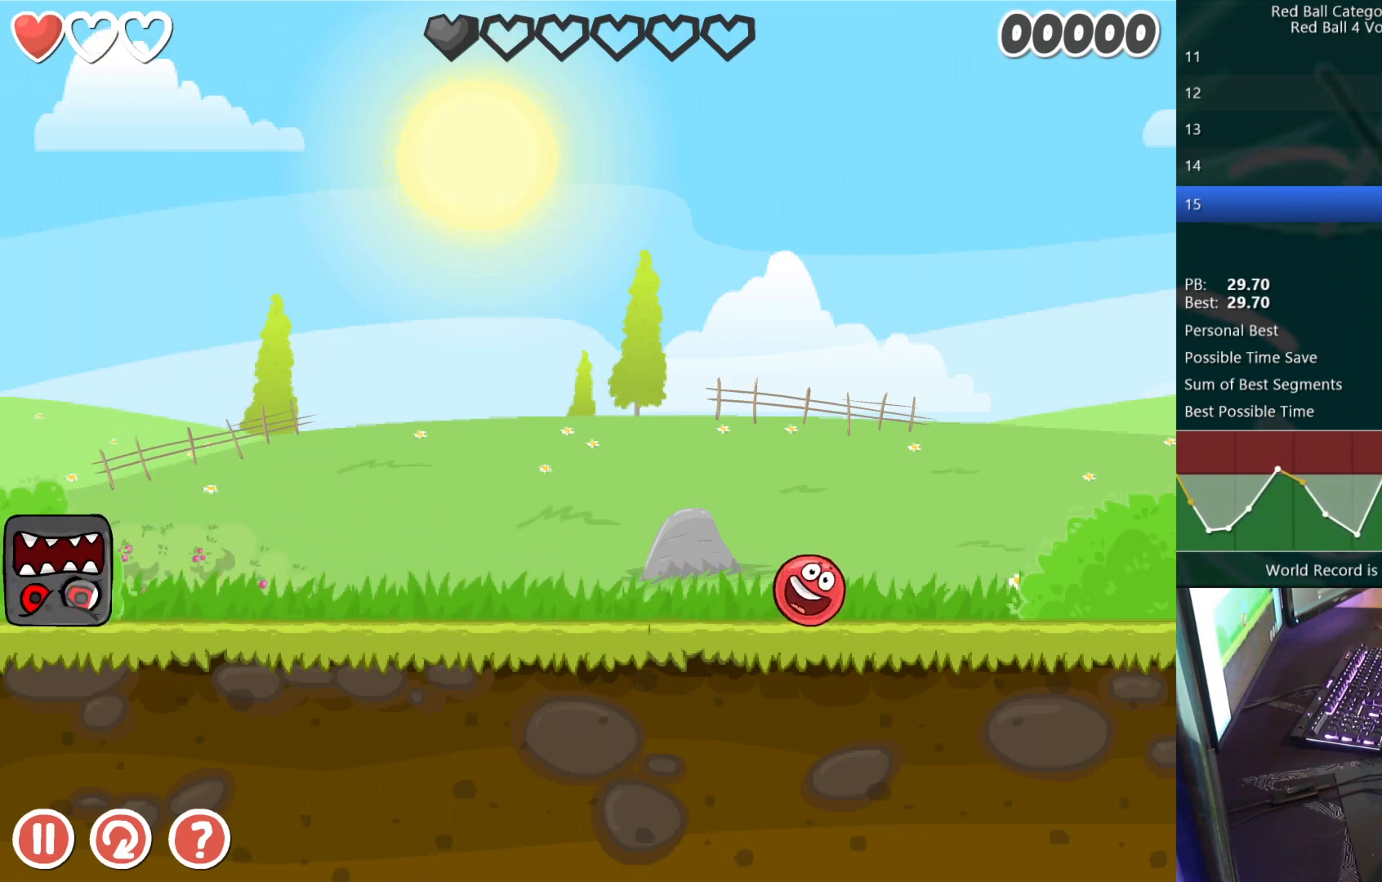
{"keys": ["right"], "events": []}
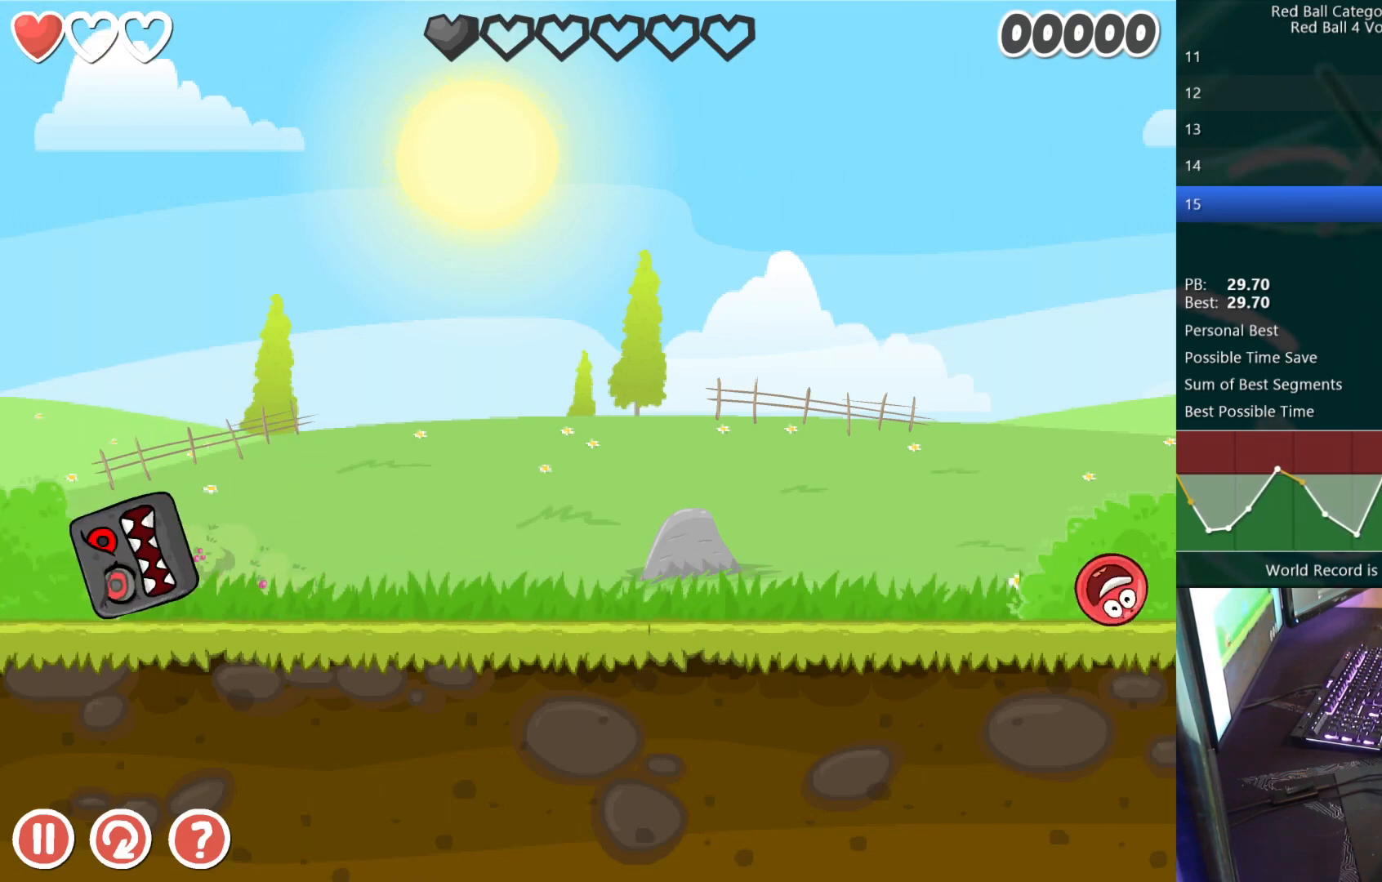
{"keys": ["right"], "events": []}
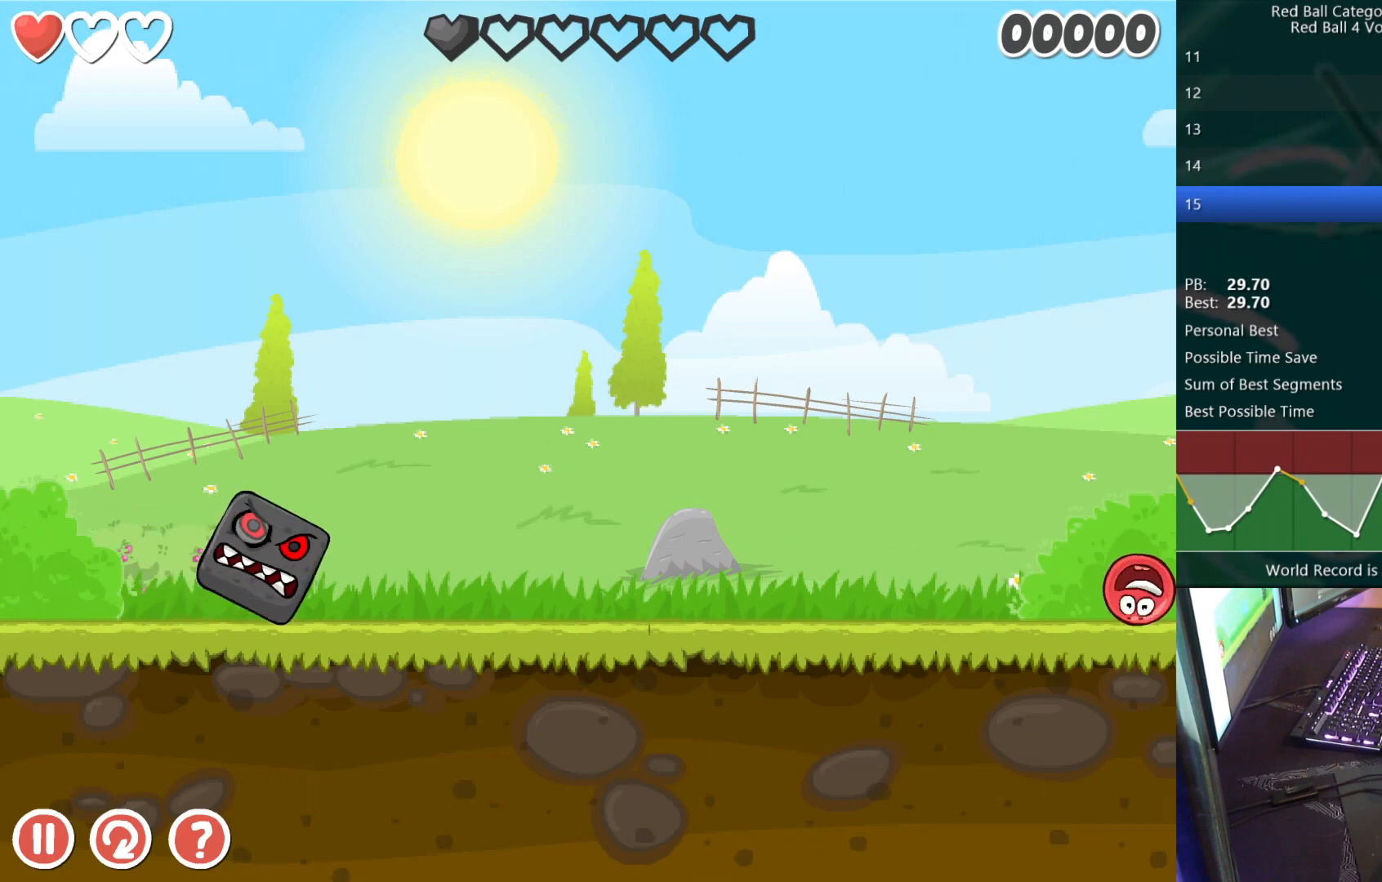
{"keys": ["right"], "events": []}
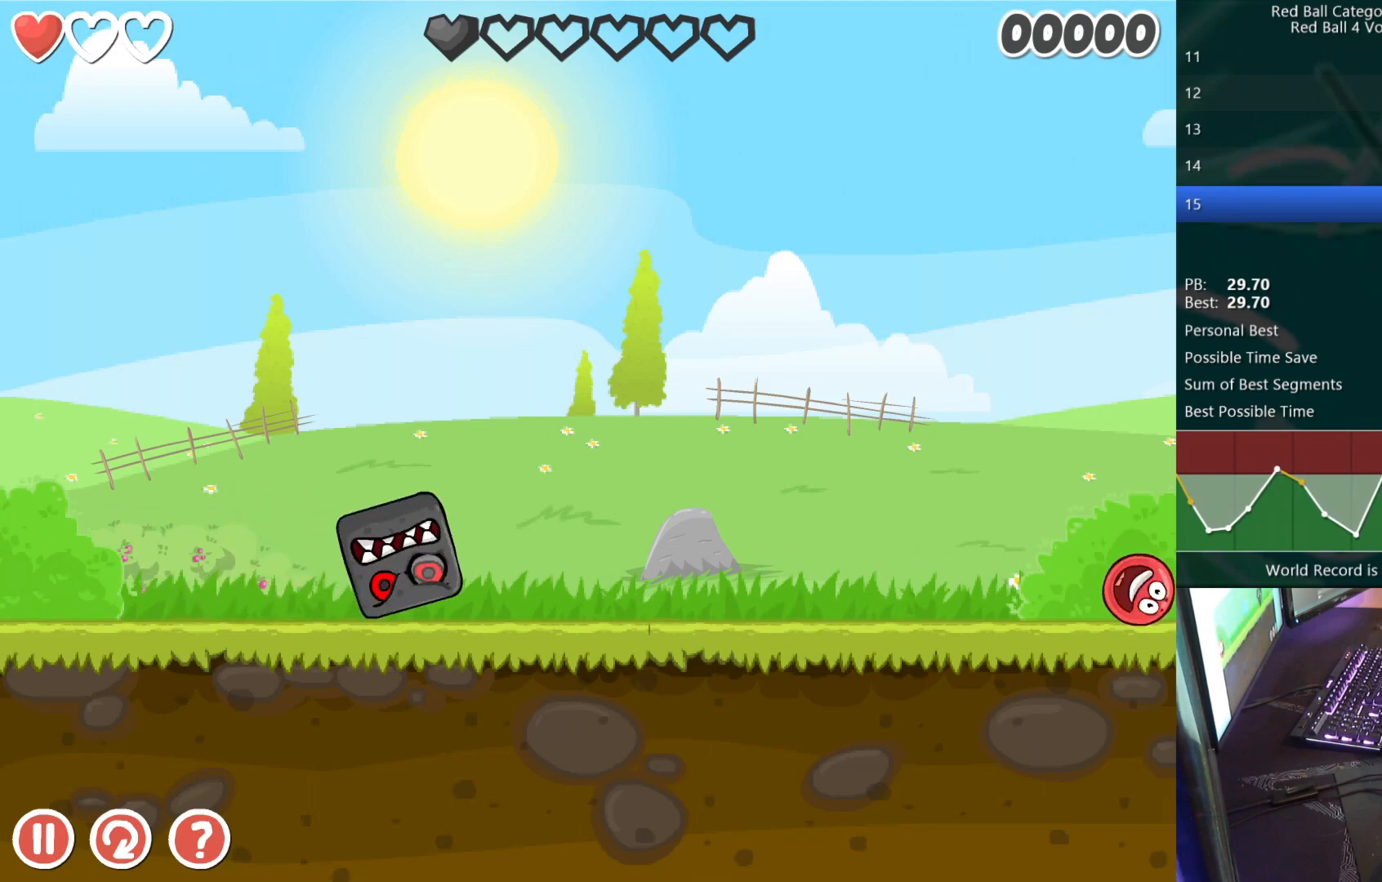
{"keys": ["right"], "events": []}
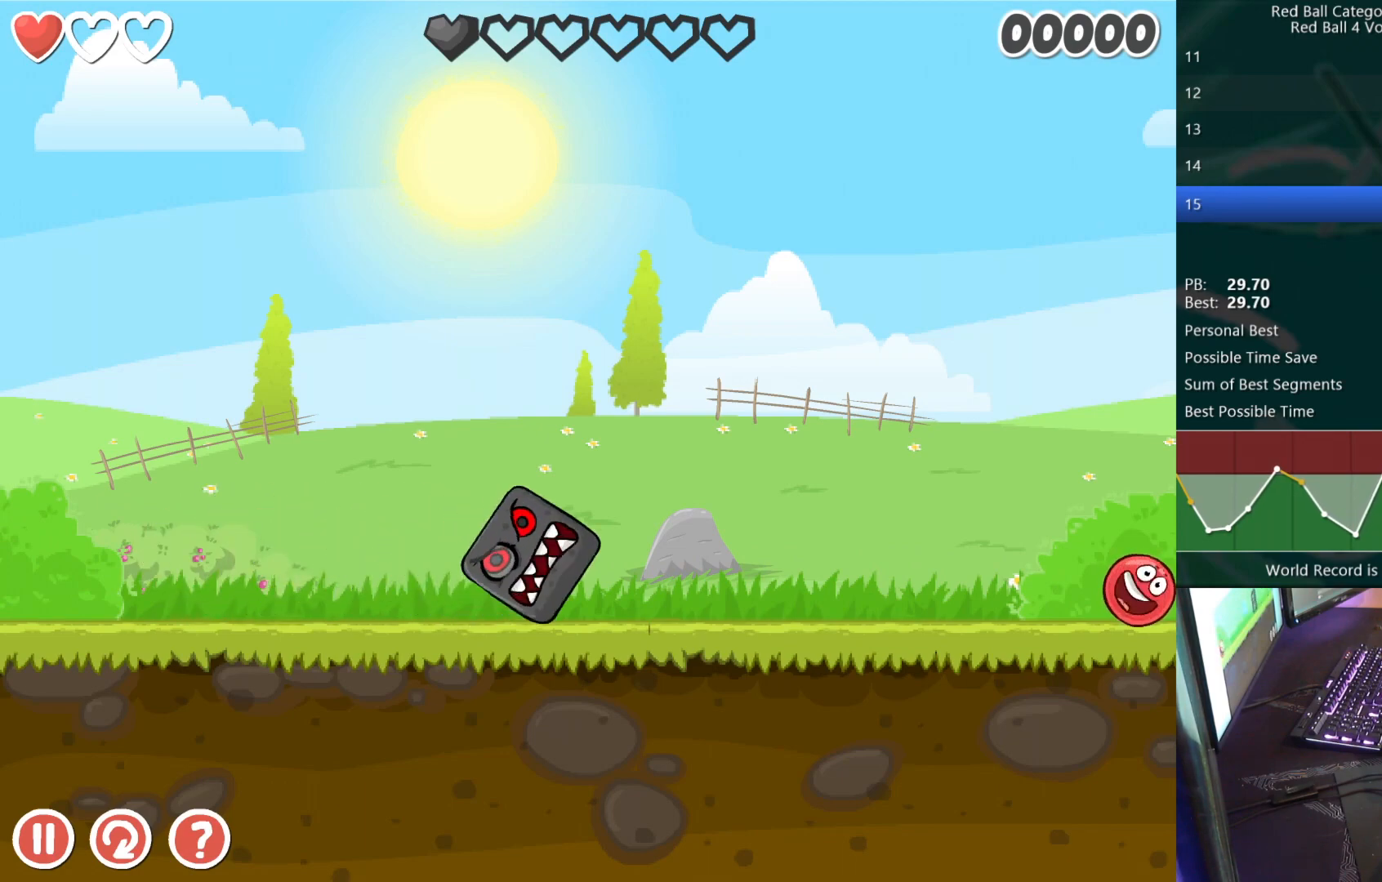
{"keys": ["right"], "events": [[100, "right", "up"], [167, "right", "down"], [183, "right", "up"], [350, "right", "down"]]}
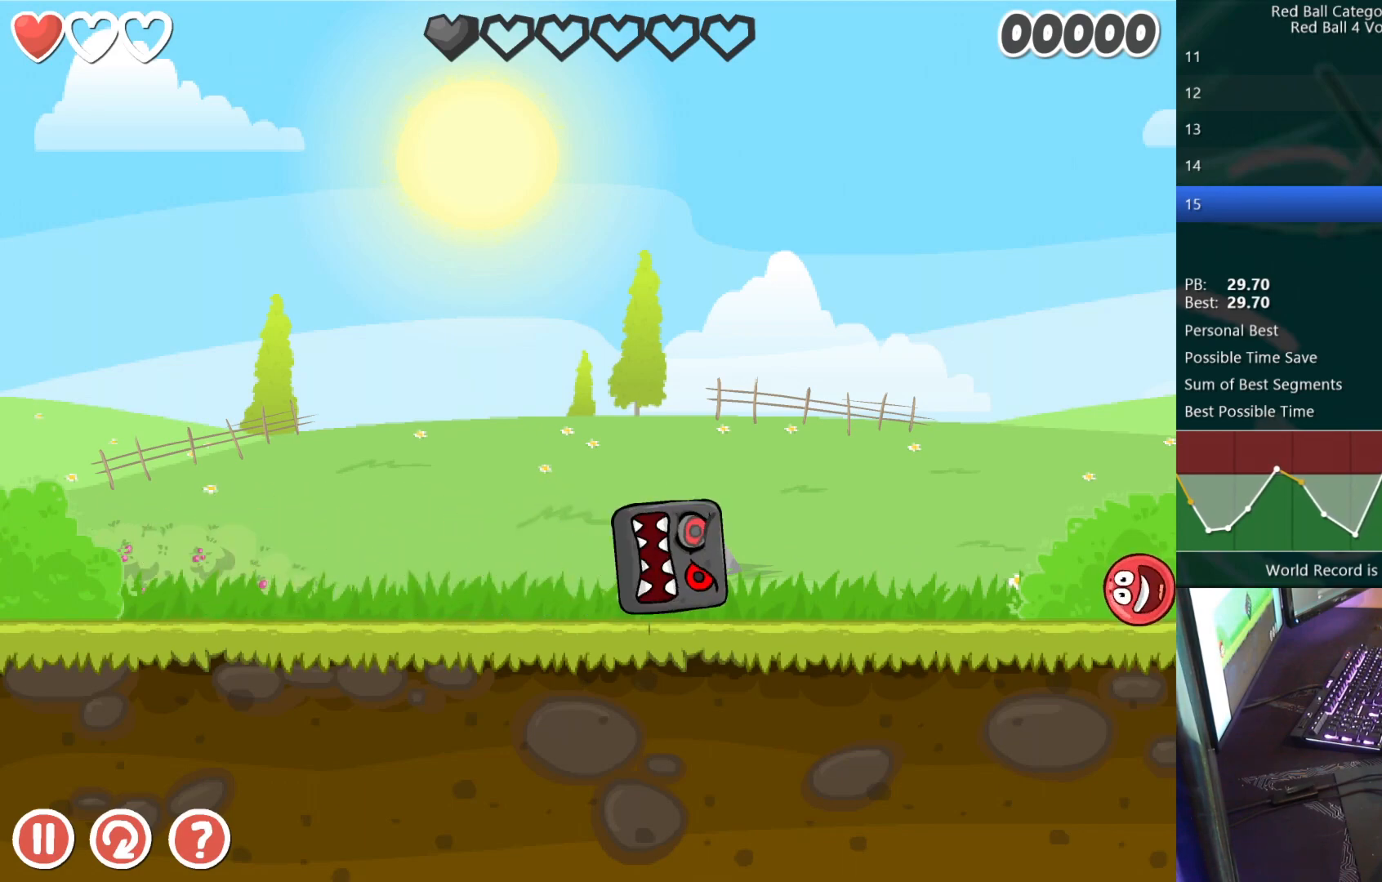
{"keys": ["right"], "events": [[33, "right", "up"], [400, "right", "down"]]}
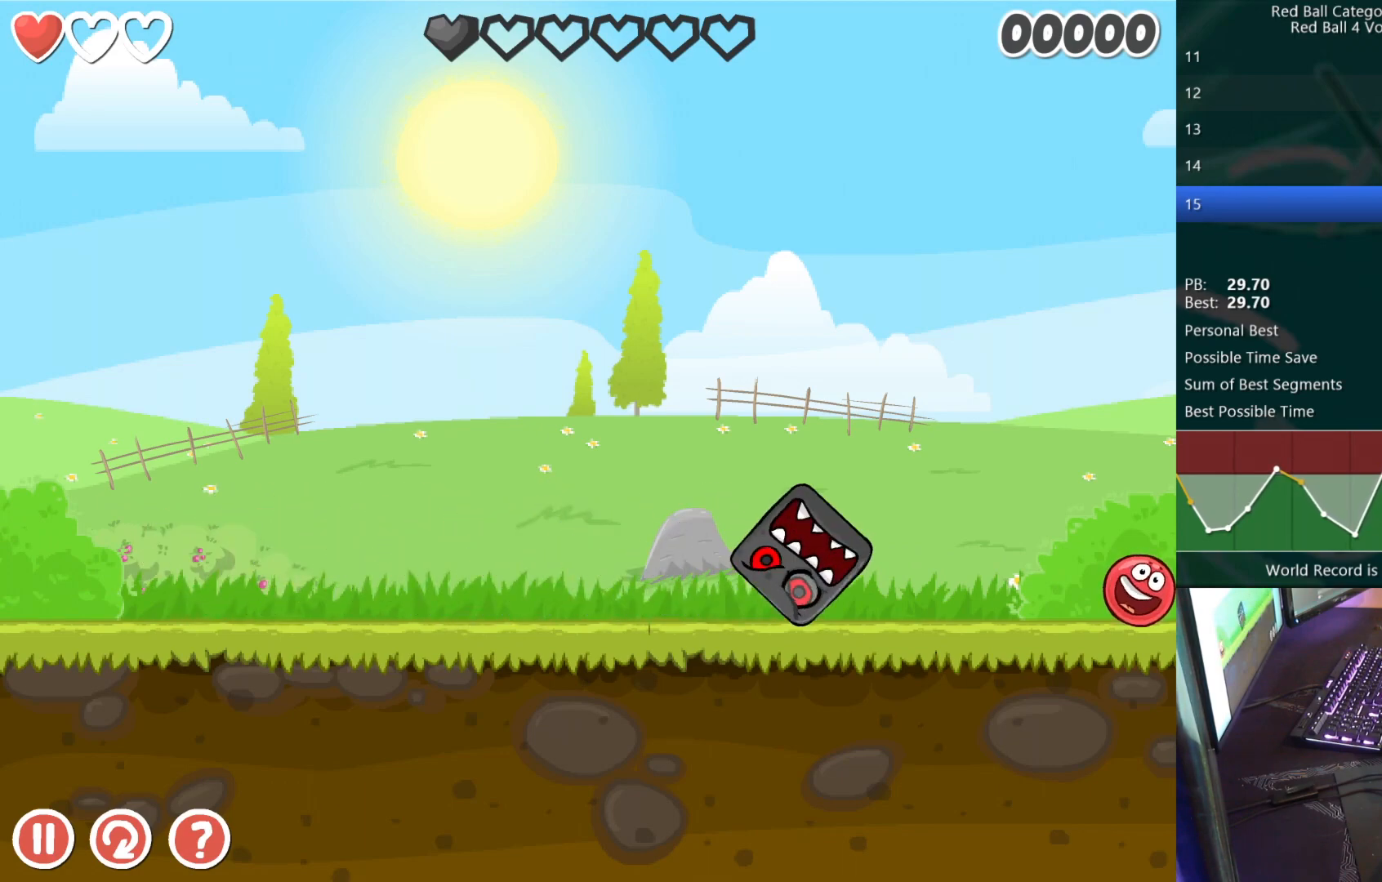
{"keys": [], "events": [[50, "right", "up"]]}
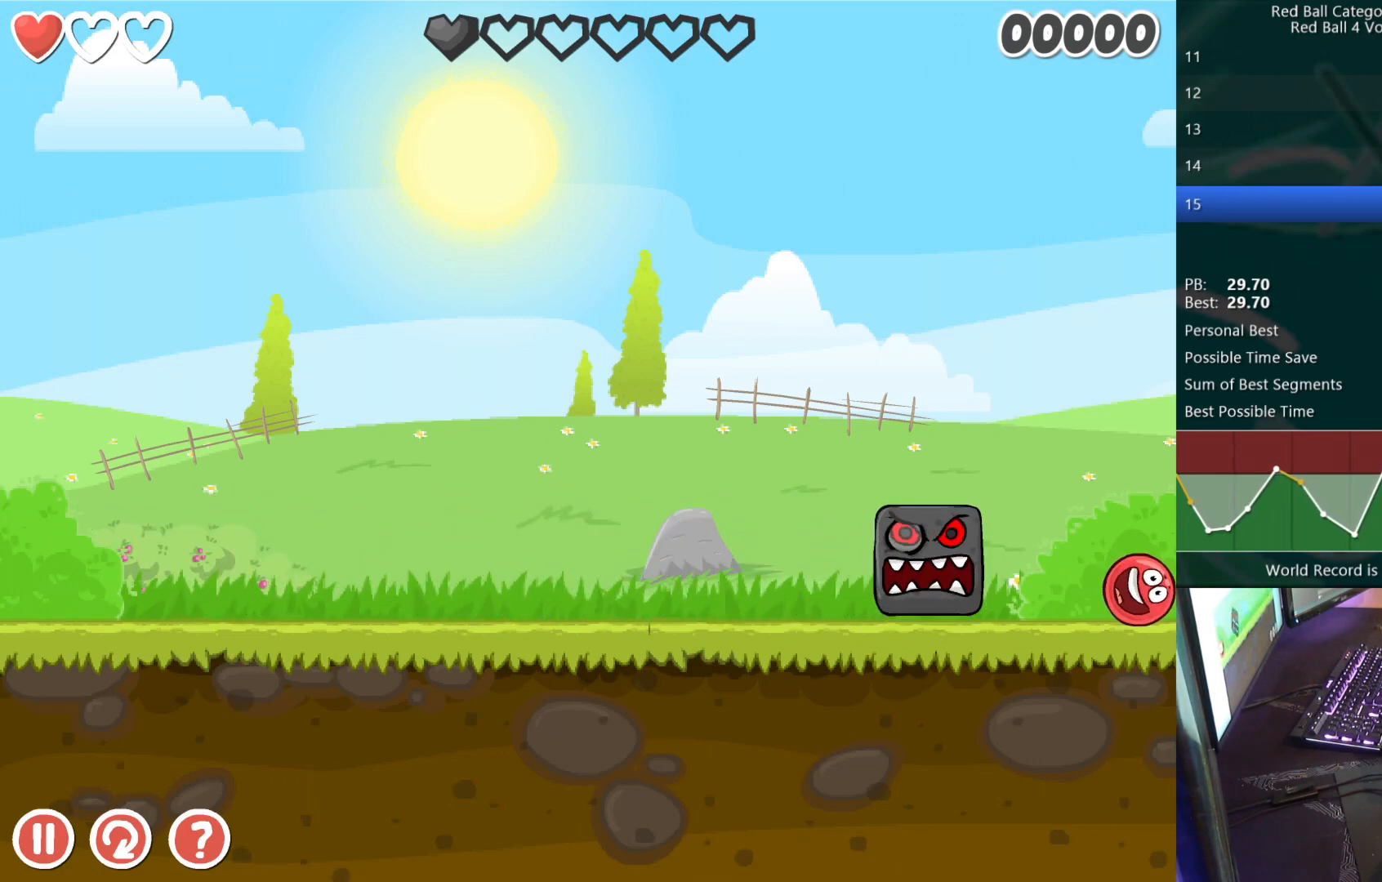
{"keys": ["left"], "events": [[367, "left", "down"]]}
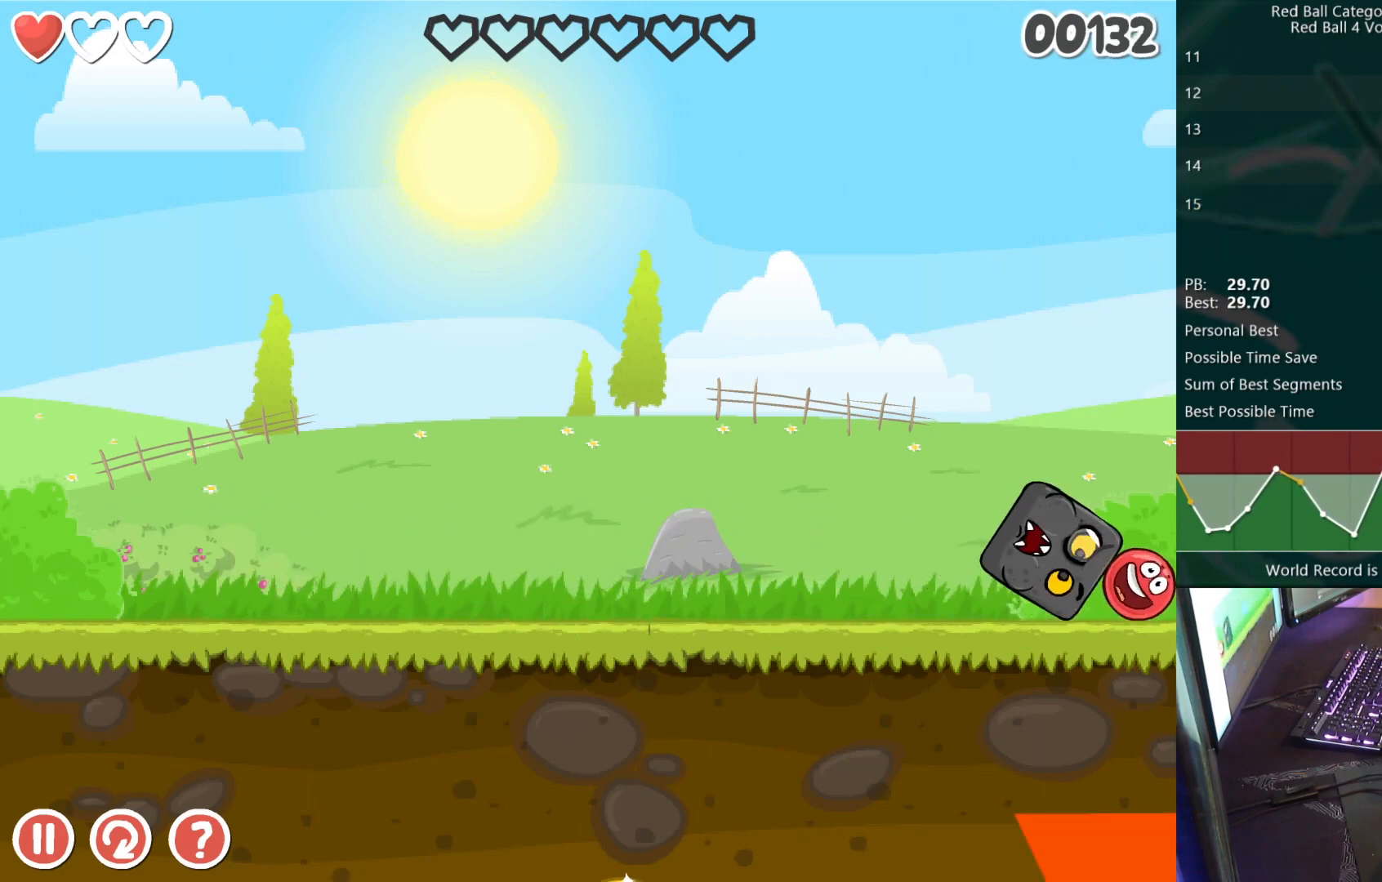
{"keys": [], "events": [[317, "left", "up"]]}